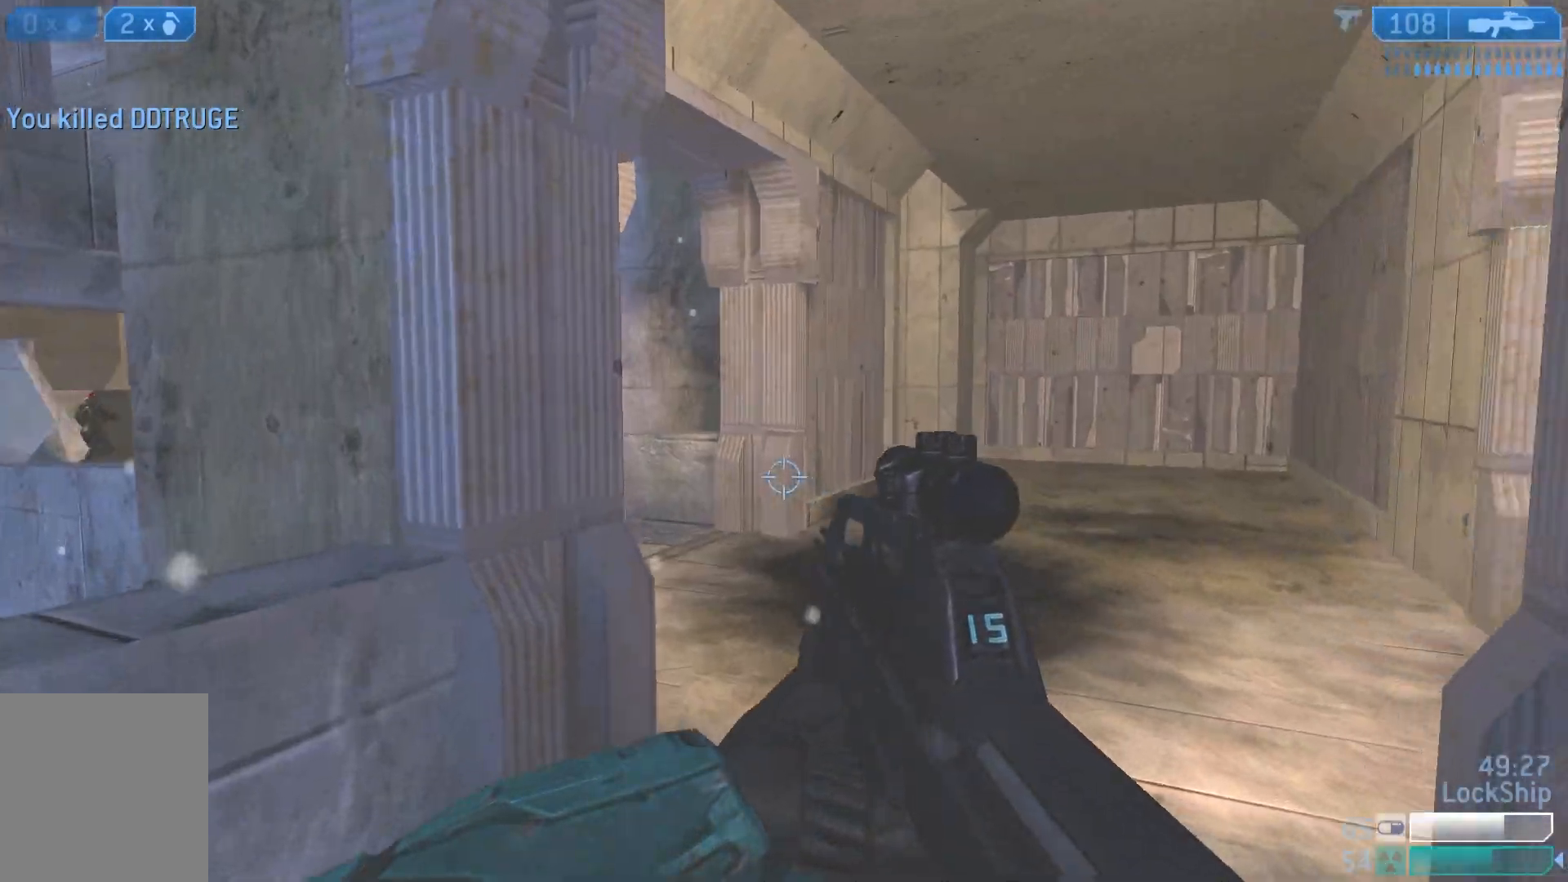
Gameplay with a controller (PlayStation layout); each line is a JSON object with the inputs held at the frame after it. "events" lists button and stick changes between this image and that frame as [ms after this image, input, new state], when the widget could be followed in between.
{"buttons": [], "left_stick": "center", "right_stick": "left", "events": [[50, "left_stick", "up"], [50, "right_stick", "up-right"], [200, "left_stick", "up-right"], [250, "right_stick", "center"], [367, "left_stick", "up-left"], [400, "right_stick", "left"], [450, "left_stick", "center"]]}
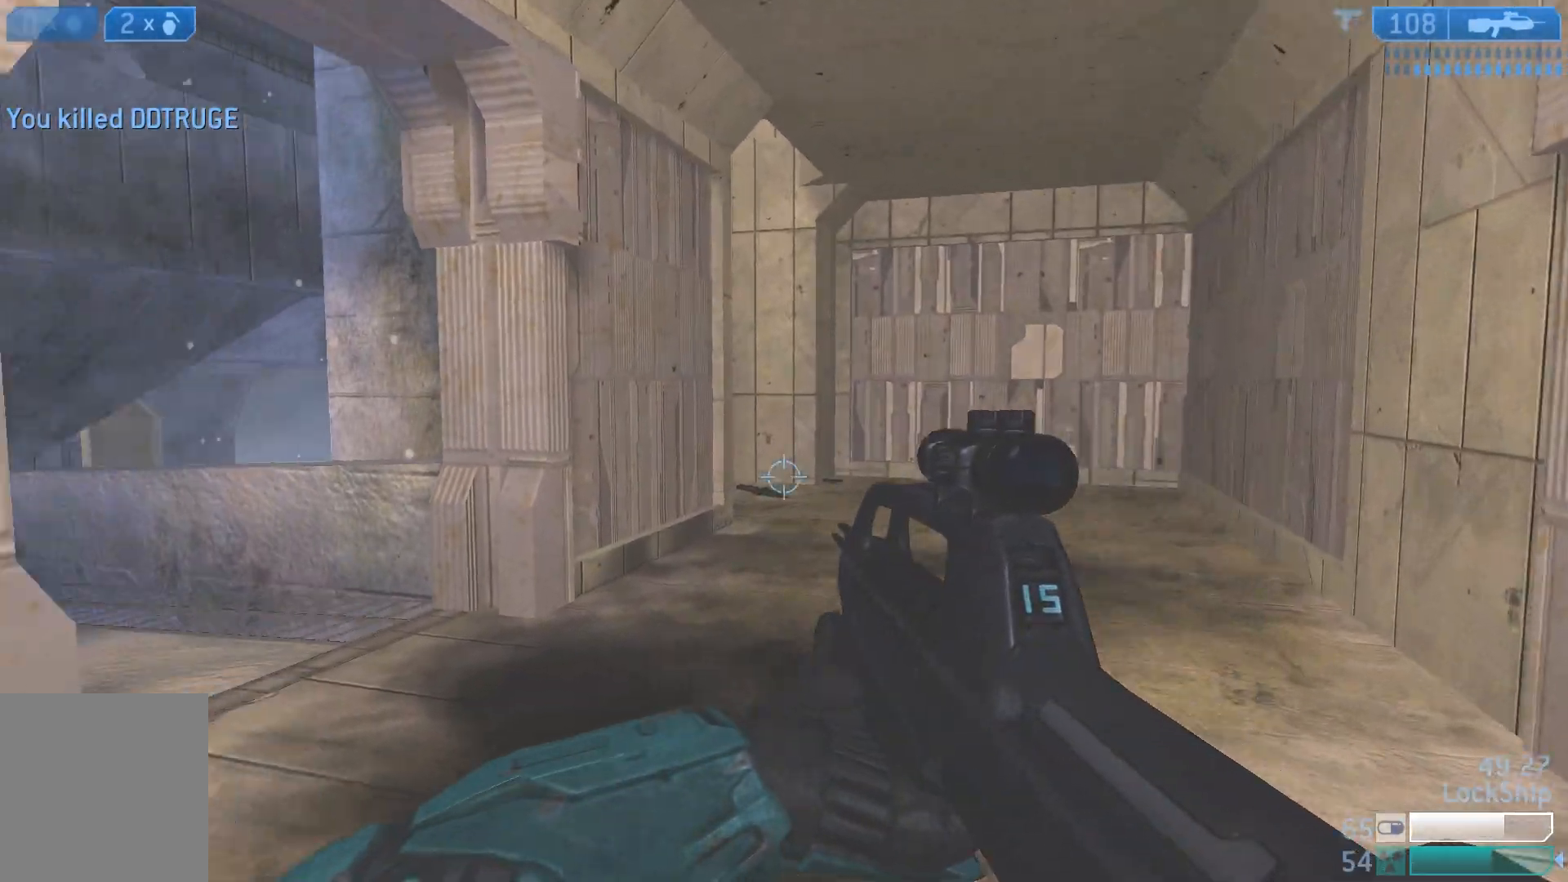
{"buttons": [], "left_stick": "up-left", "right_stick": "up-right", "events": [[33, "left_stick", "down-left"], [50, "L2", "down"], [50, "right_stick", "down-left"], [167, "right_stick", "center"], [233, "L2", "up"], [250, "right_stick", "down-right"], [433, "right_stick", "up-right"], [500, "left_stick", "up-left"]]}
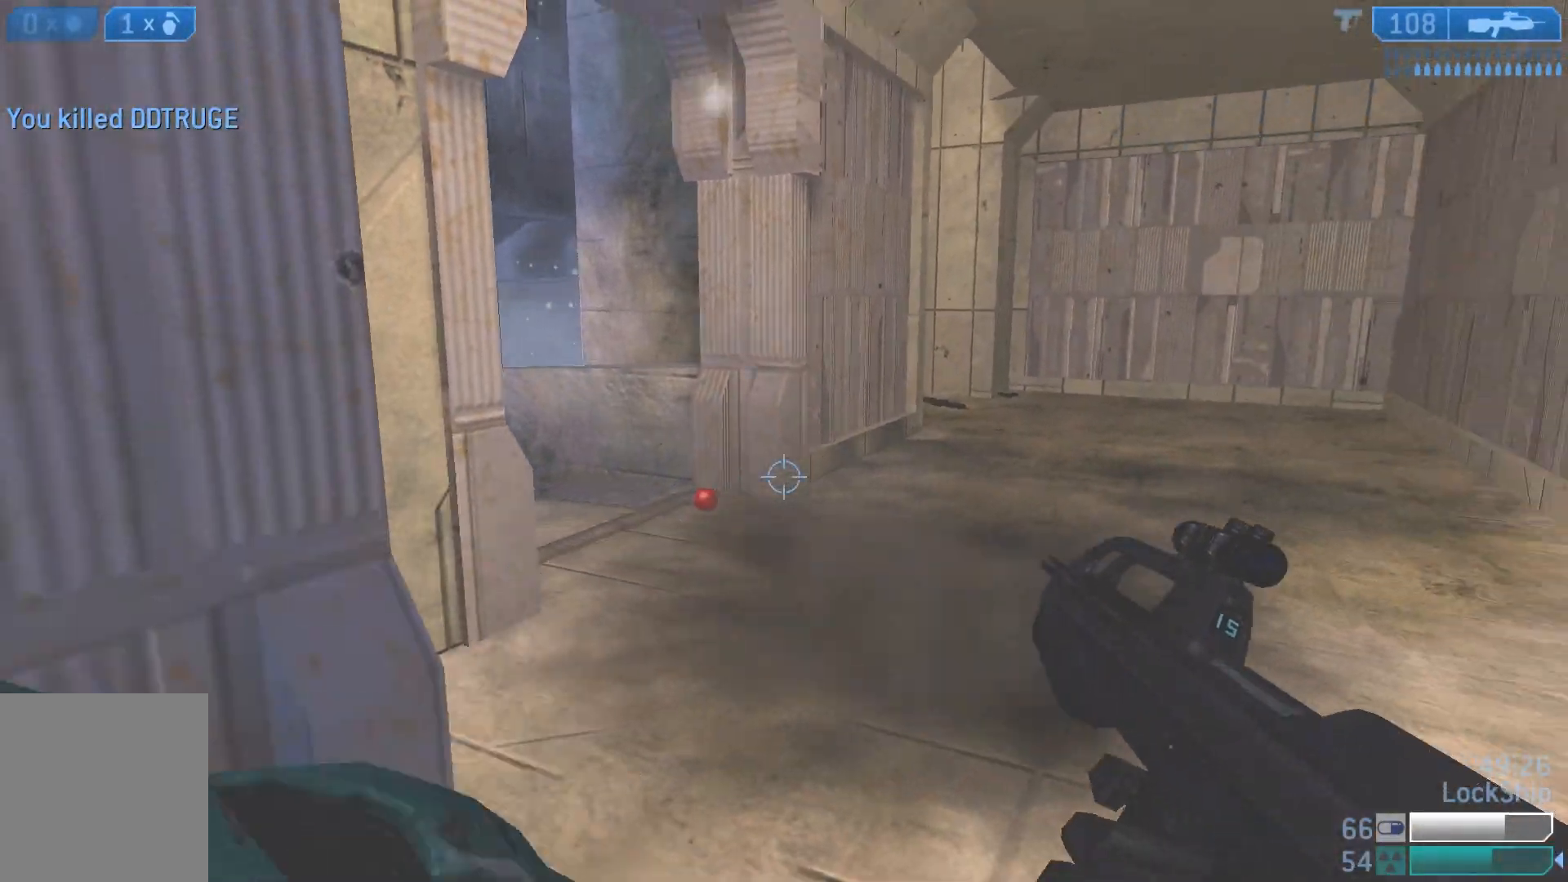
{"buttons": [], "left_stick": "up-right", "right_stick": "up-left", "events": [[17, "left_stick", "up"], [50, "right_stick", "up"], [67, "left_stick", "up-right"], [250, "right_stick", "up-left"]]}
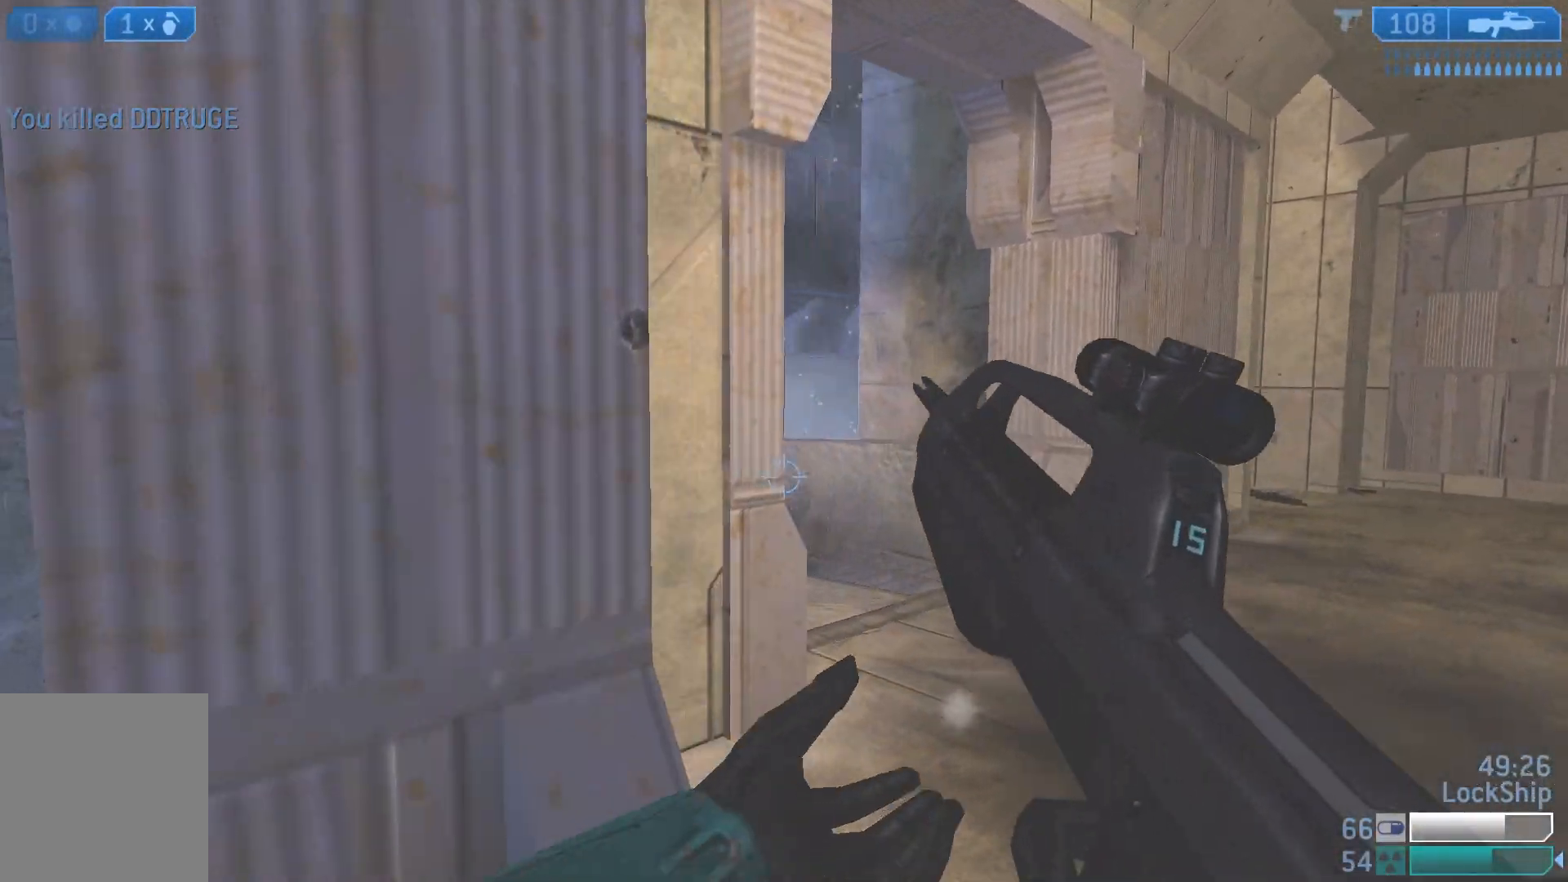
{"buttons": [], "left_stick": "up-right", "right_stick": "up-left", "events": []}
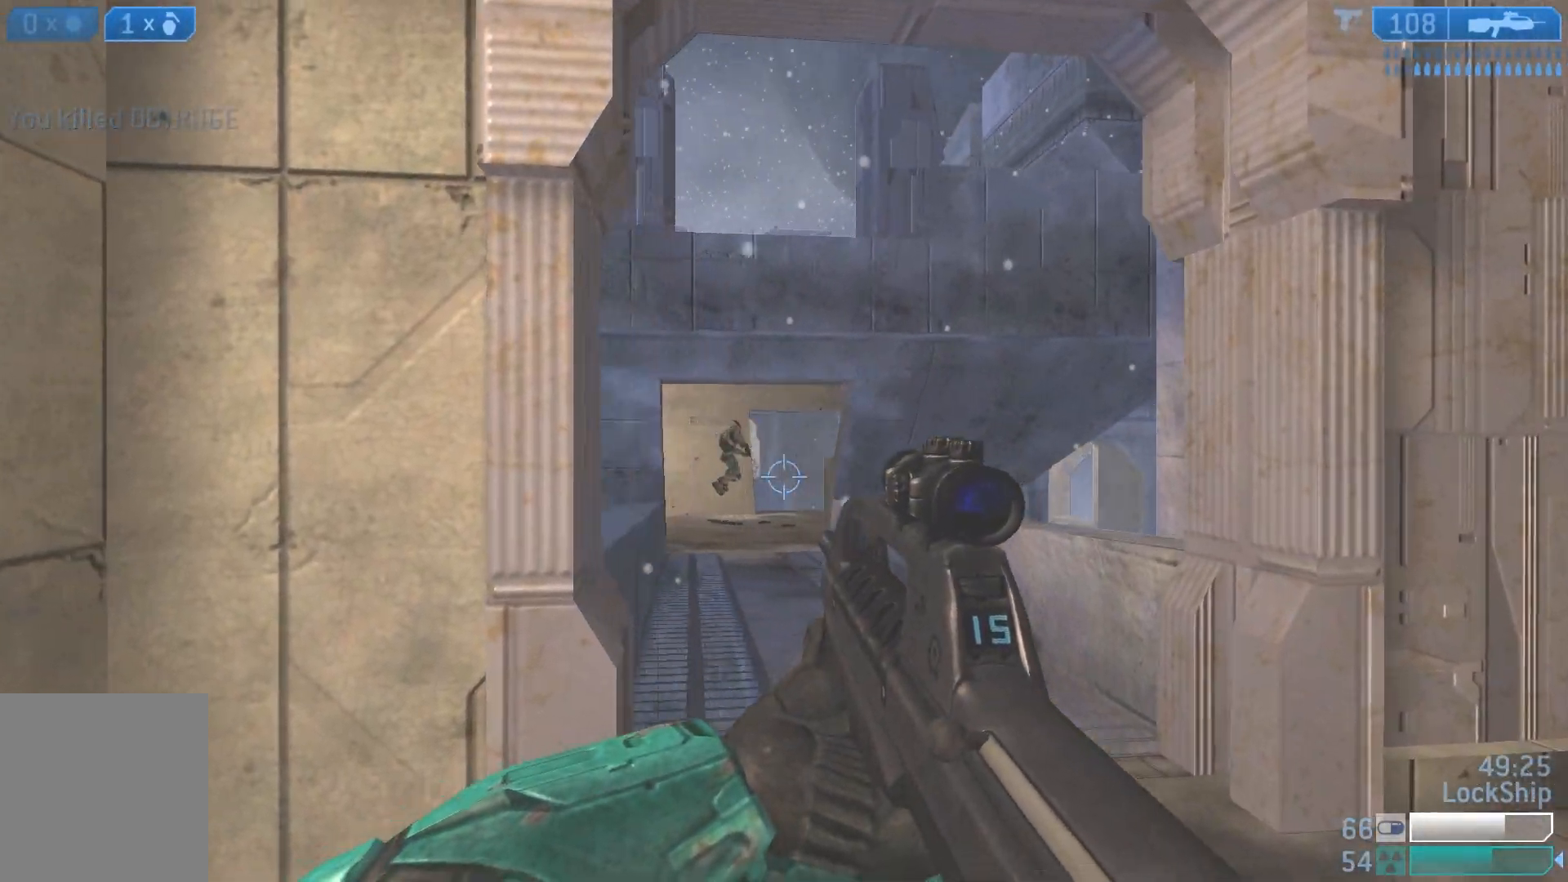
{"buttons": ["R2"], "left_stick": "up-left", "right_stick": "up", "events": [[33, "left_stick", "right"], [83, "R2", "down"], [117, "right_stick", "left"], [217, "right_stick", "up-left"], [250, "left_stick", "up-left"], [283, "R2", "up"], [317, "right_stick", "up"], [450, "R2", "down"]]}
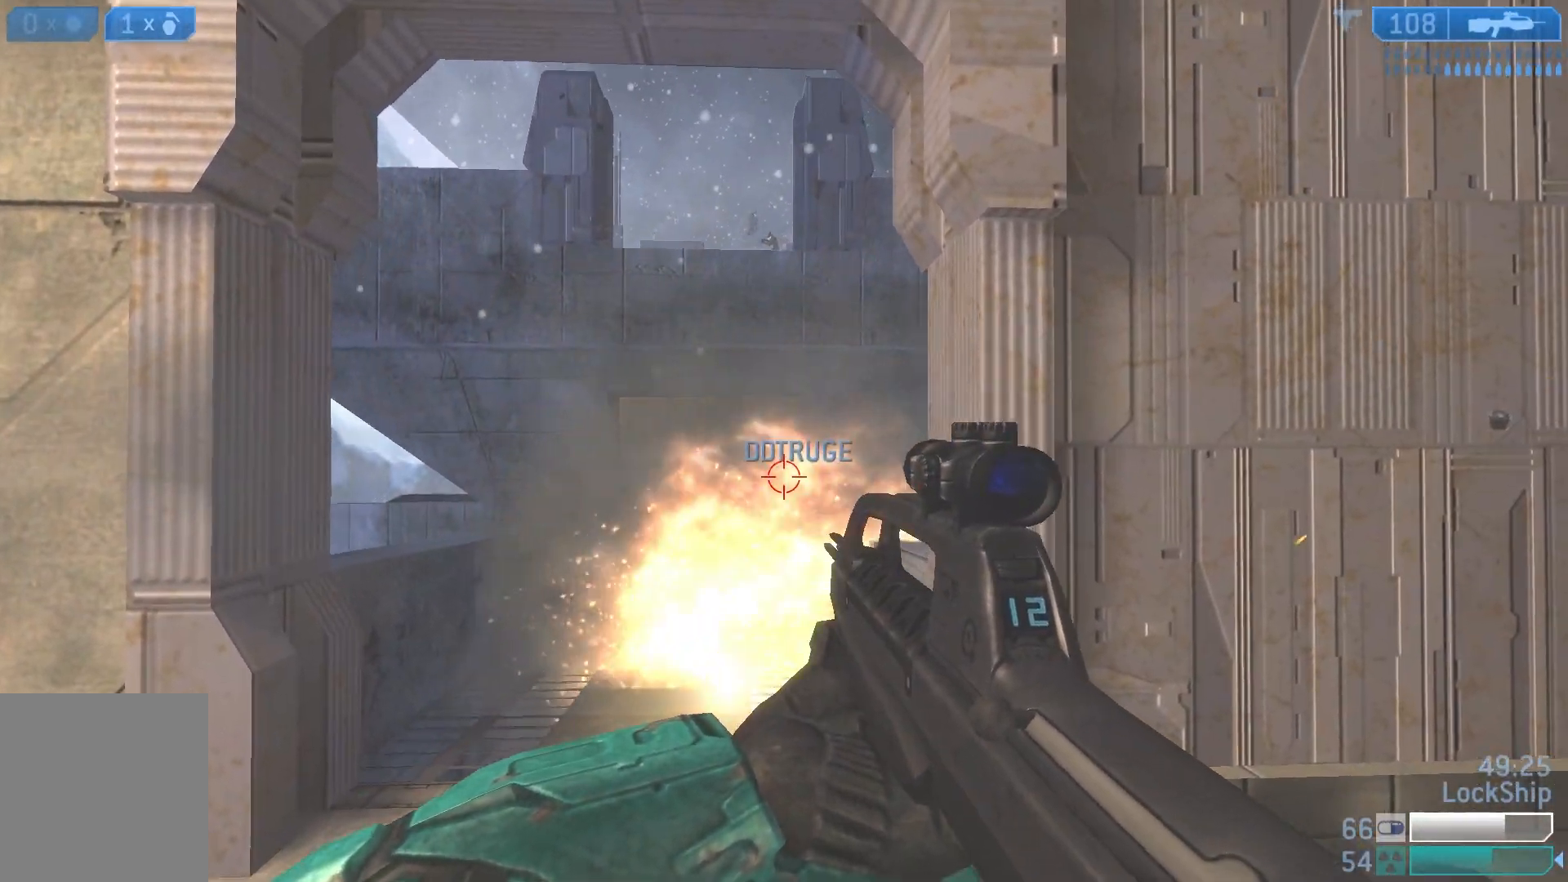
{"buttons": ["R2"], "left_stick": "right", "right_stick": "down", "events": [[167, "R2", "up"], [183, "right_stick", "center"], [233, "left_stick", "down"], [367, "R2", "down"], [367, "right_stick", "down"], [433, "left_stick", "right"]]}
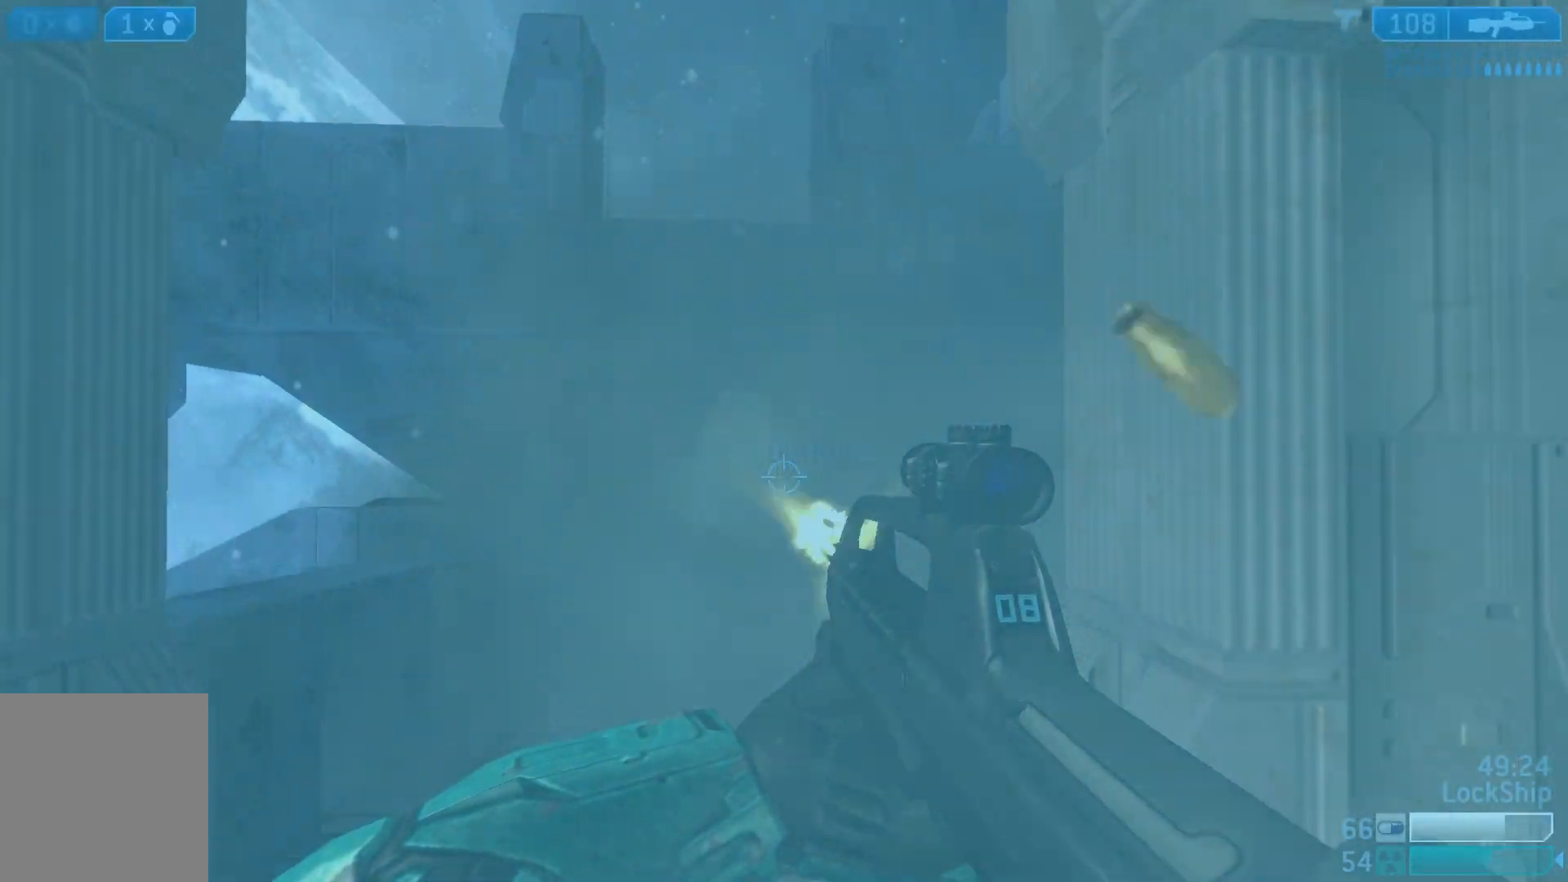
{"buttons": [], "left_stick": "down-right", "right_stick": "left", "events": [[17, "right_stick", "center"], [33, "left_stick", "up"], [83, "R2", "up"], [133, "left_stick", "right"], [217, "right_stick", "down-left"], [267, "R2", "down"], [267, "right_stick", "left"], [483, "left_stick", "down-right"], [500, "R2", "up"]]}
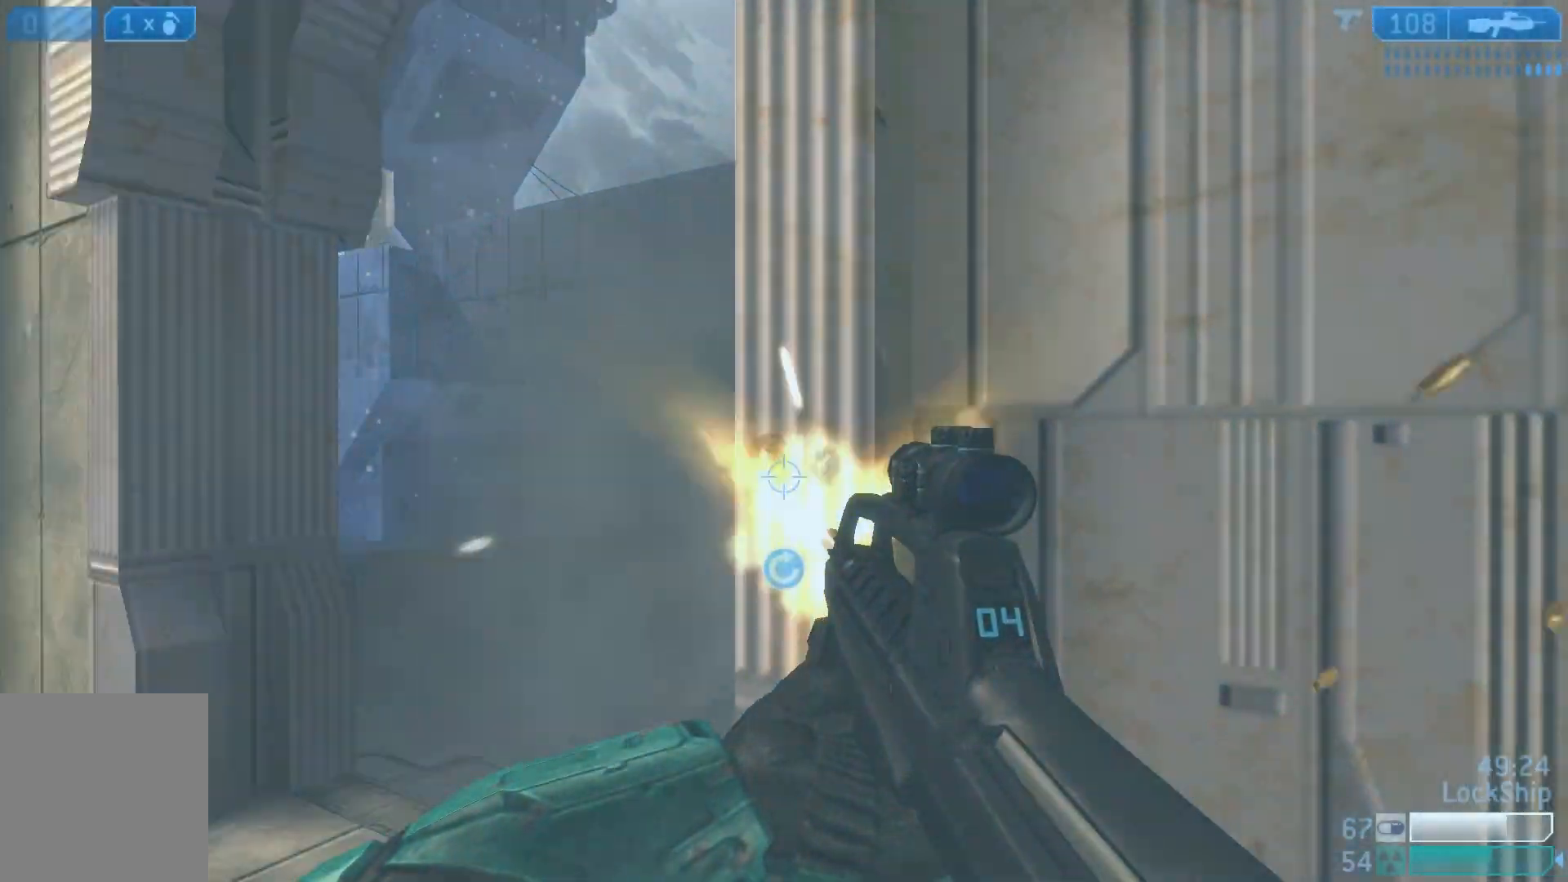
{"buttons": [], "left_stick": "down-left", "right_stick": "center", "events": [[150, "left_stick", "down"], [183, "right_stick", "center"], [283, "SQUARE", "down"], [333, "SQUARE", "up"], [400, "left_stick", "down-left"]]}
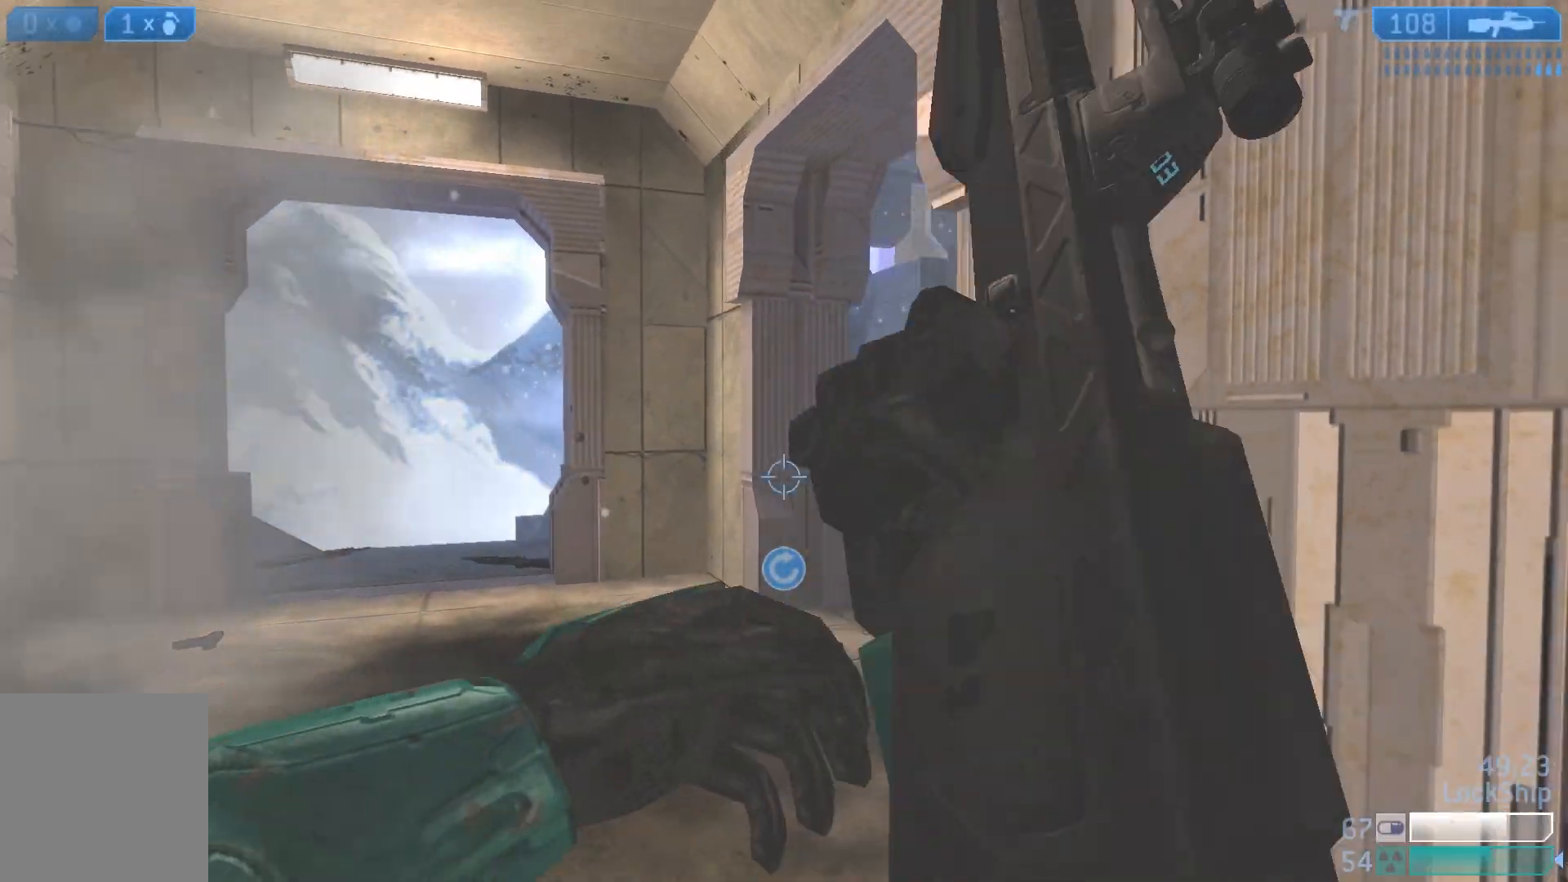
{"buttons": [], "left_stick": "down-left", "right_stick": "center", "events": [[67, "right_stick", "down-left"], [167, "right_stick", "center"]]}
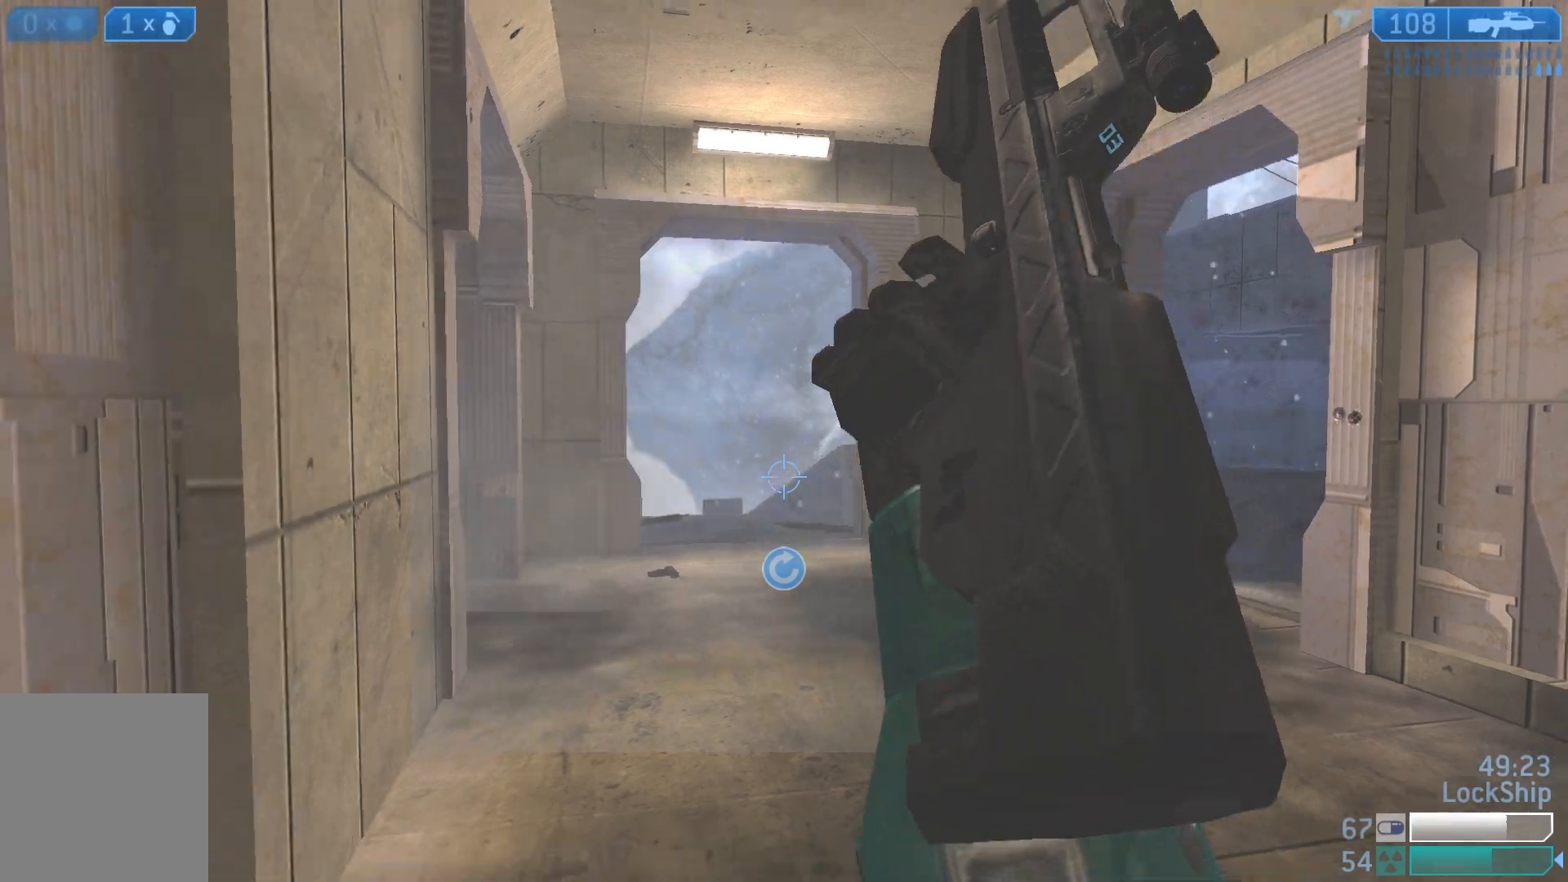
{"buttons": [], "left_stick": "up", "right_stick": "center", "events": [[50, "left_stick", "center"], [133, "left_stick", "up"]]}
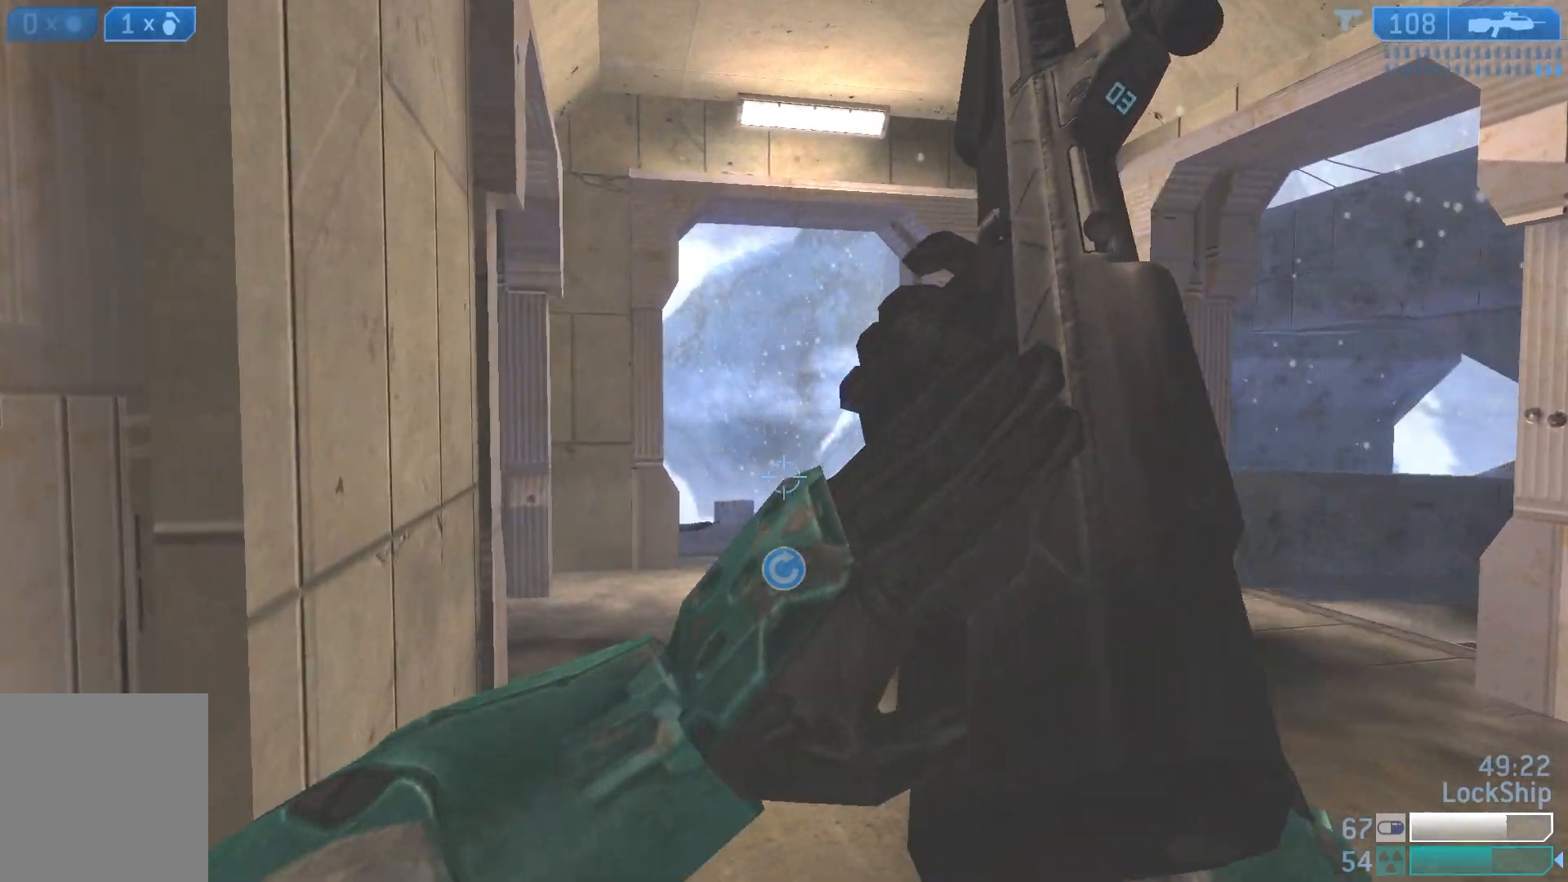
{"buttons": [], "left_stick": "up", "right_stick": "left", "events": [[50, "right_stick", "down-left"], [433, "right_stick", "left"]]}
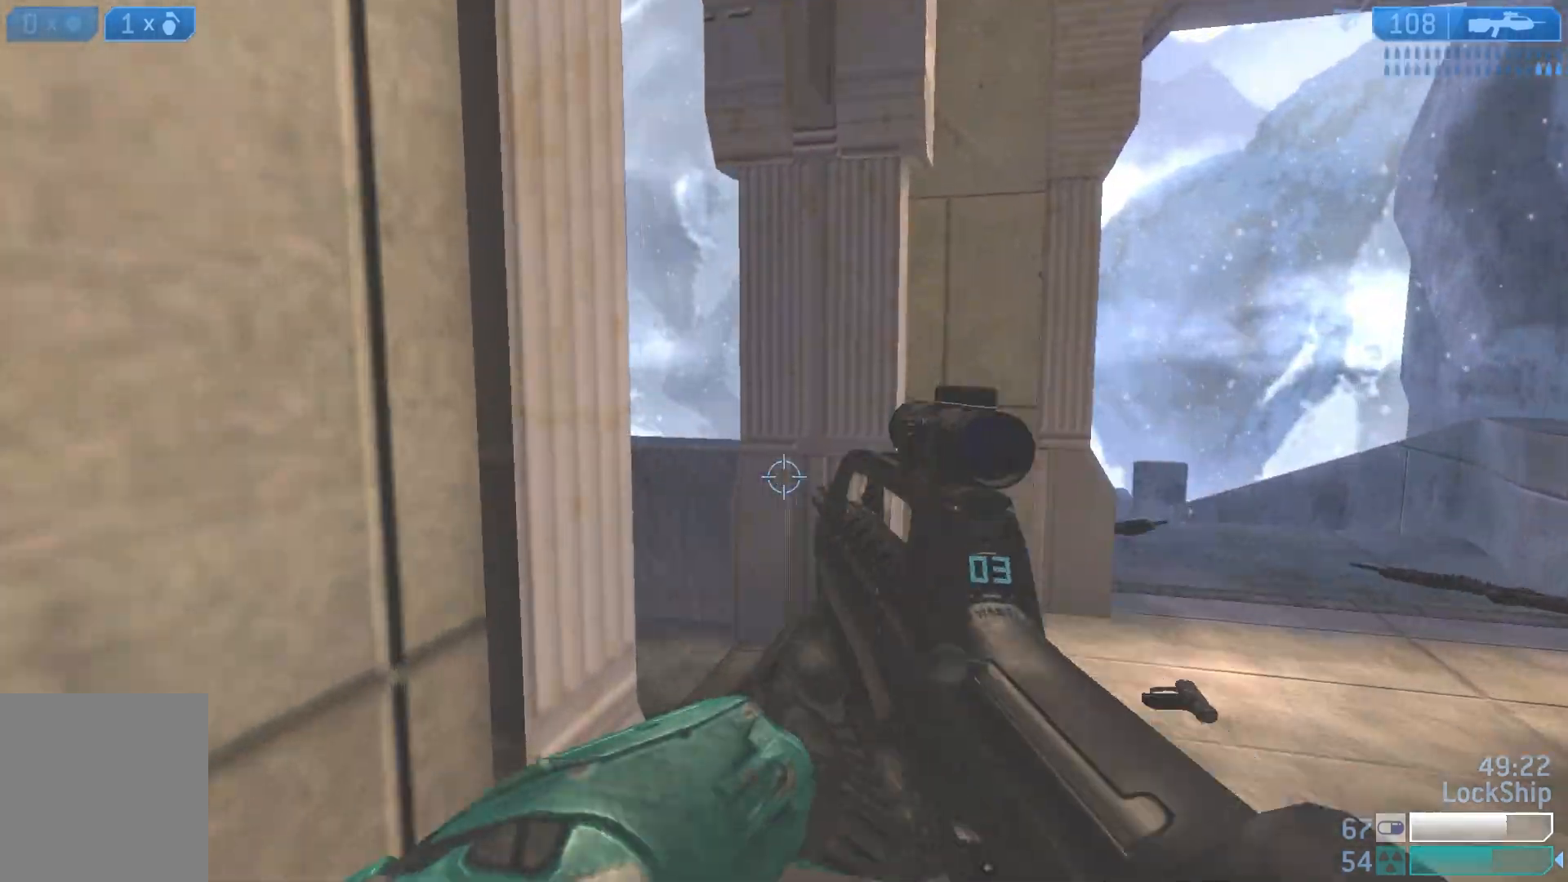
{"buttons": [], "left_stick": "up", "right_stick": "left", "events": []}
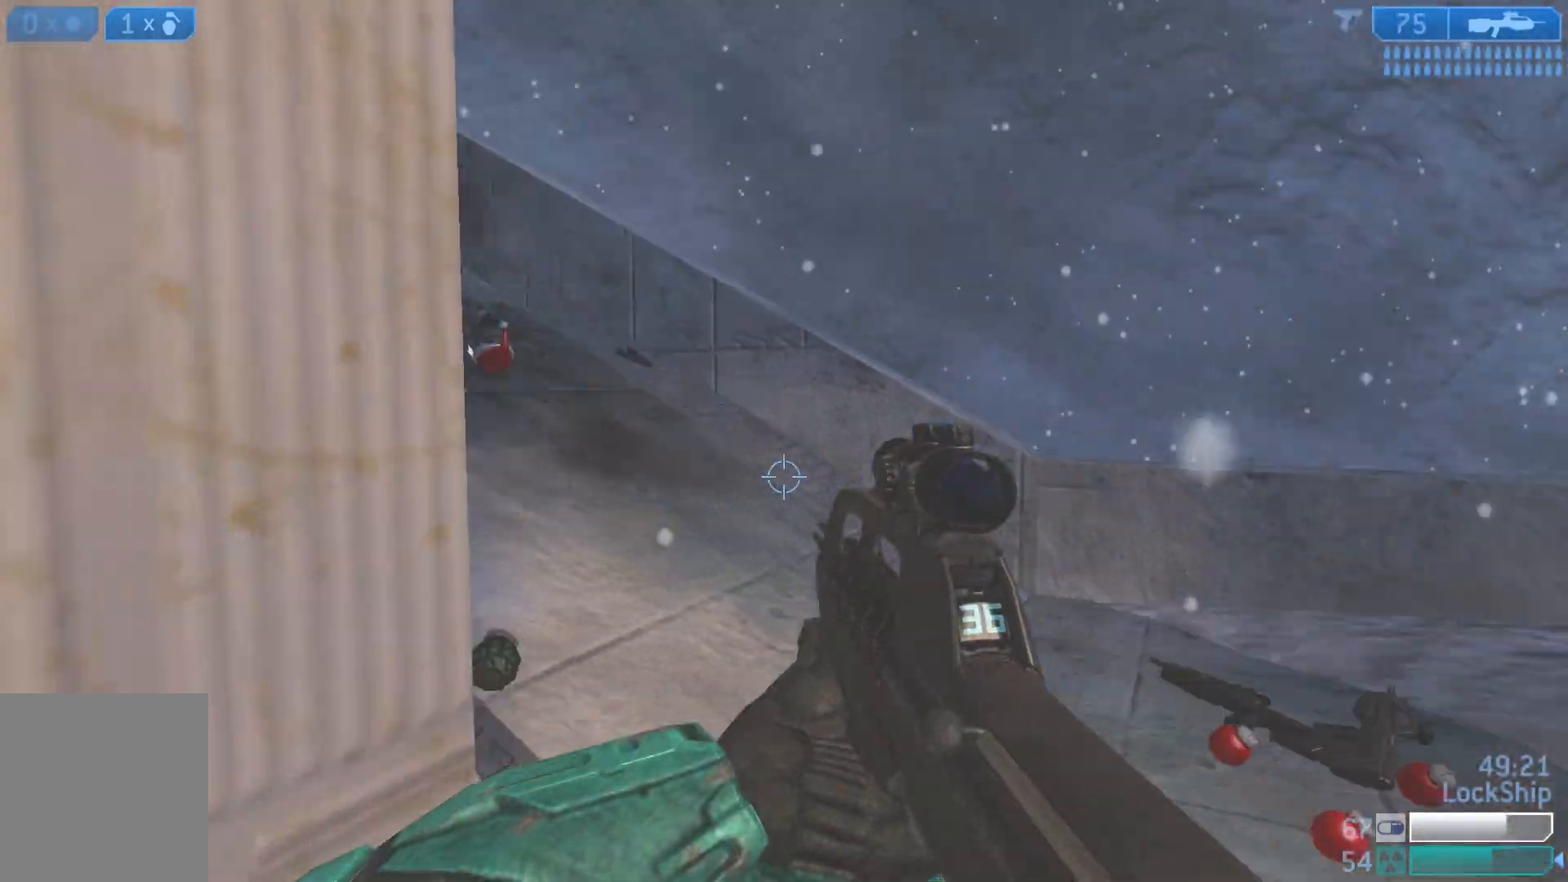
{"buttons": [], "left_stick": "up-left", "right_stick": "left", "events": [[67, "right_stick", "up-left"], [400, "left_stick", "up-left"], [400, "right_stick", "left"]]}
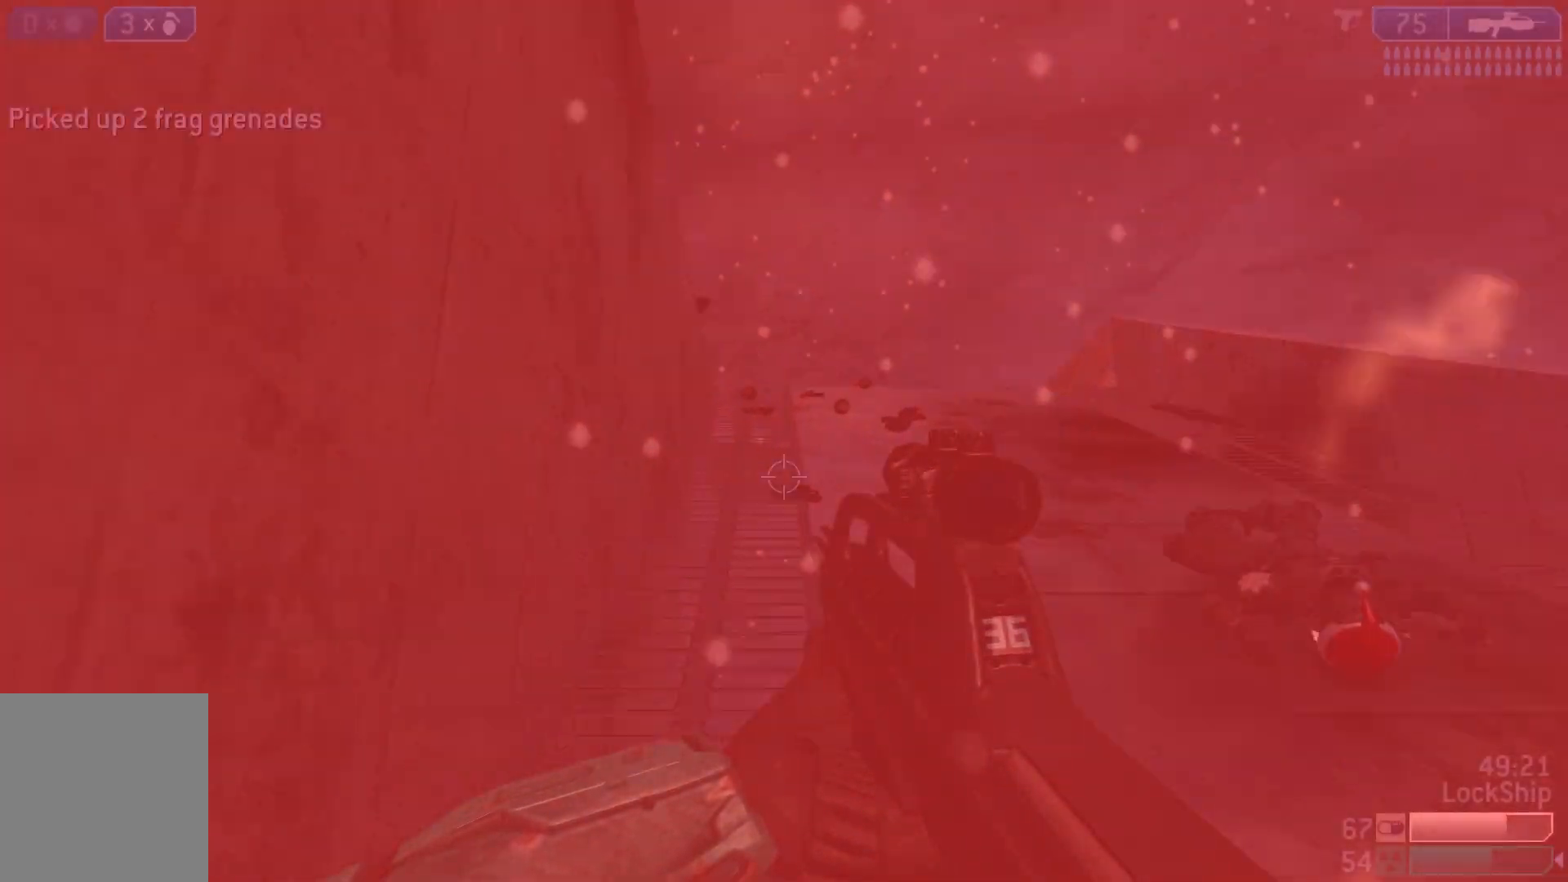
{"buttons": [], "left_stick": "up-left", "right_stick": "center", "events": [[83, "right_stick", "center"], [300, "right_stick", "down-right"], [483, "right_stick", "center"]]}
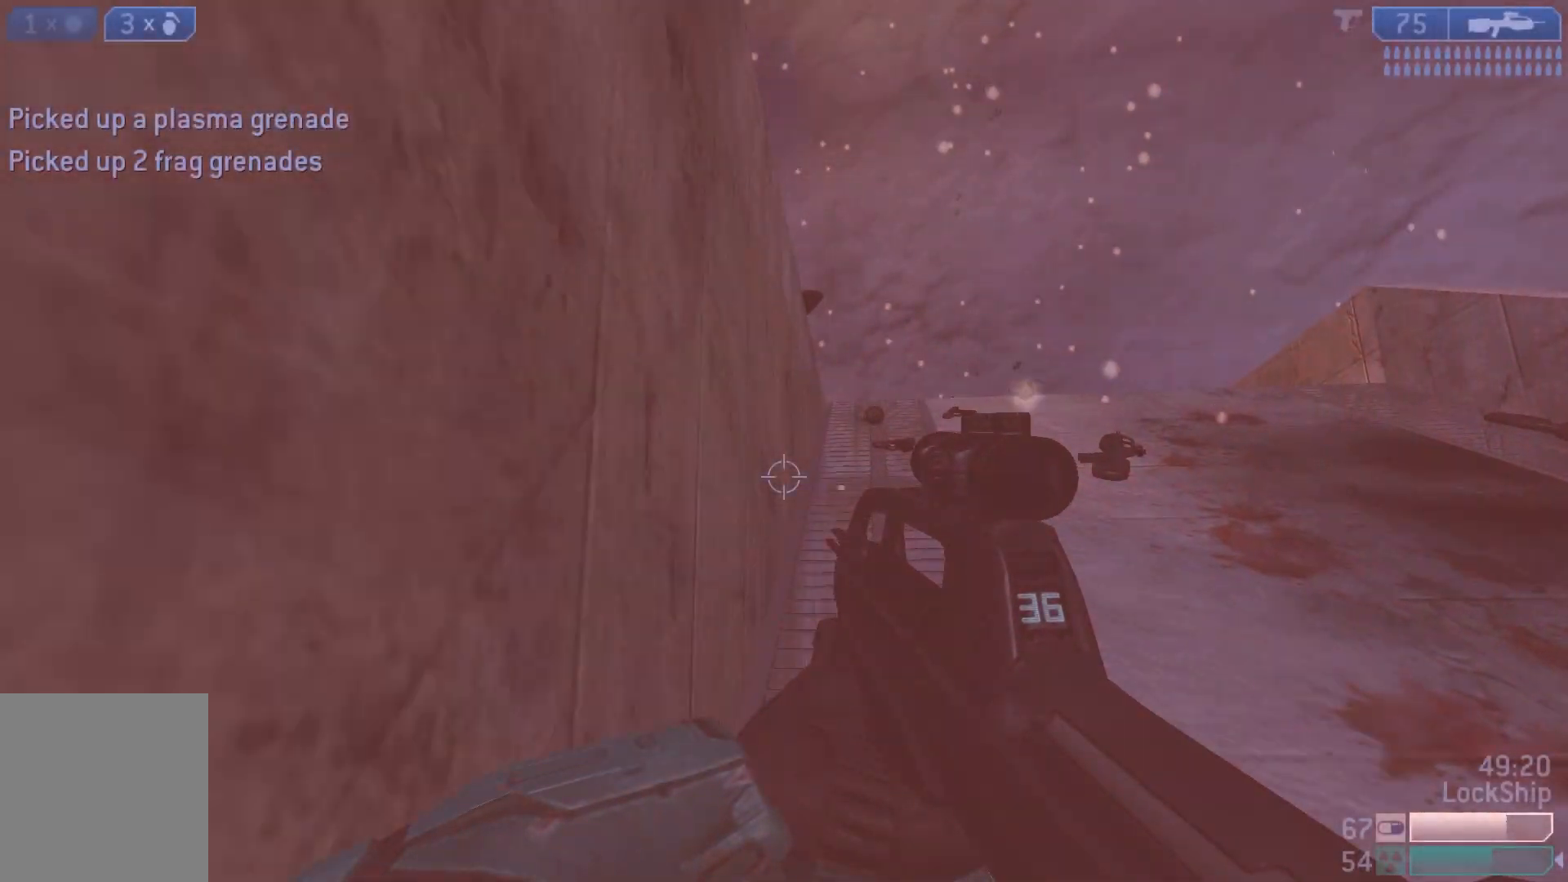
{"buttons": [], "left_stick": "down", "right_stick": "down-right", "events": [[267, "left_stick", "center"], [317, "L2", "down"], [367, "right_stick", "down-right"], [417, "left_stick", "down"], [500, "L2", "up"]]}
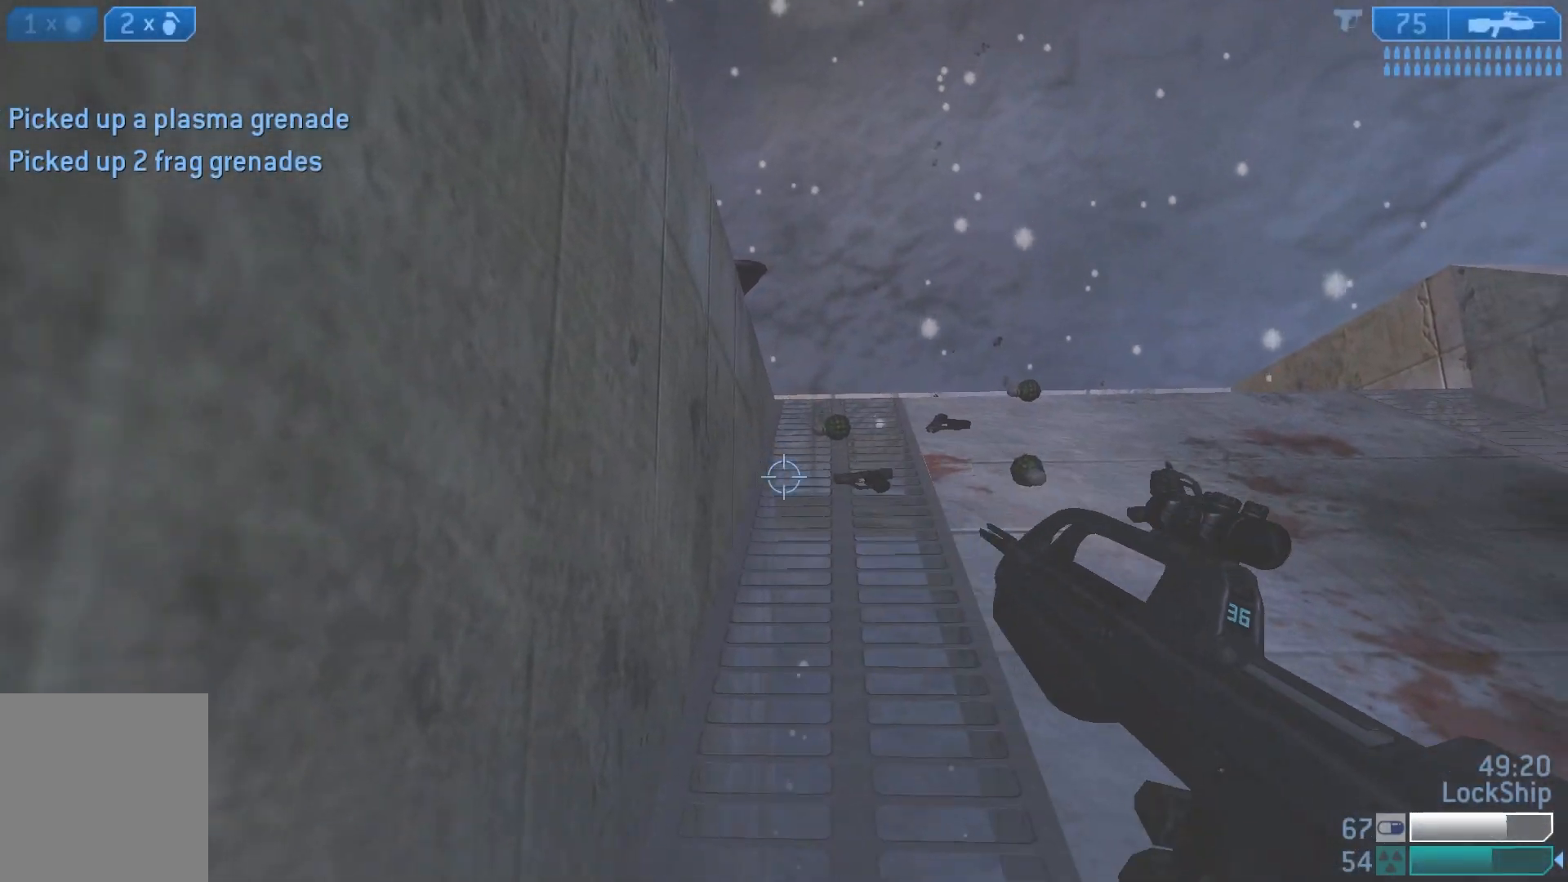
{"buttons": [], "left_stick": "right", "right_stick": "up", "events": [[17, "right_stick", "down"], [183, "right_stick", "center"], [267, "right_stick", "up"], [433, "left_stick", "right"]]}
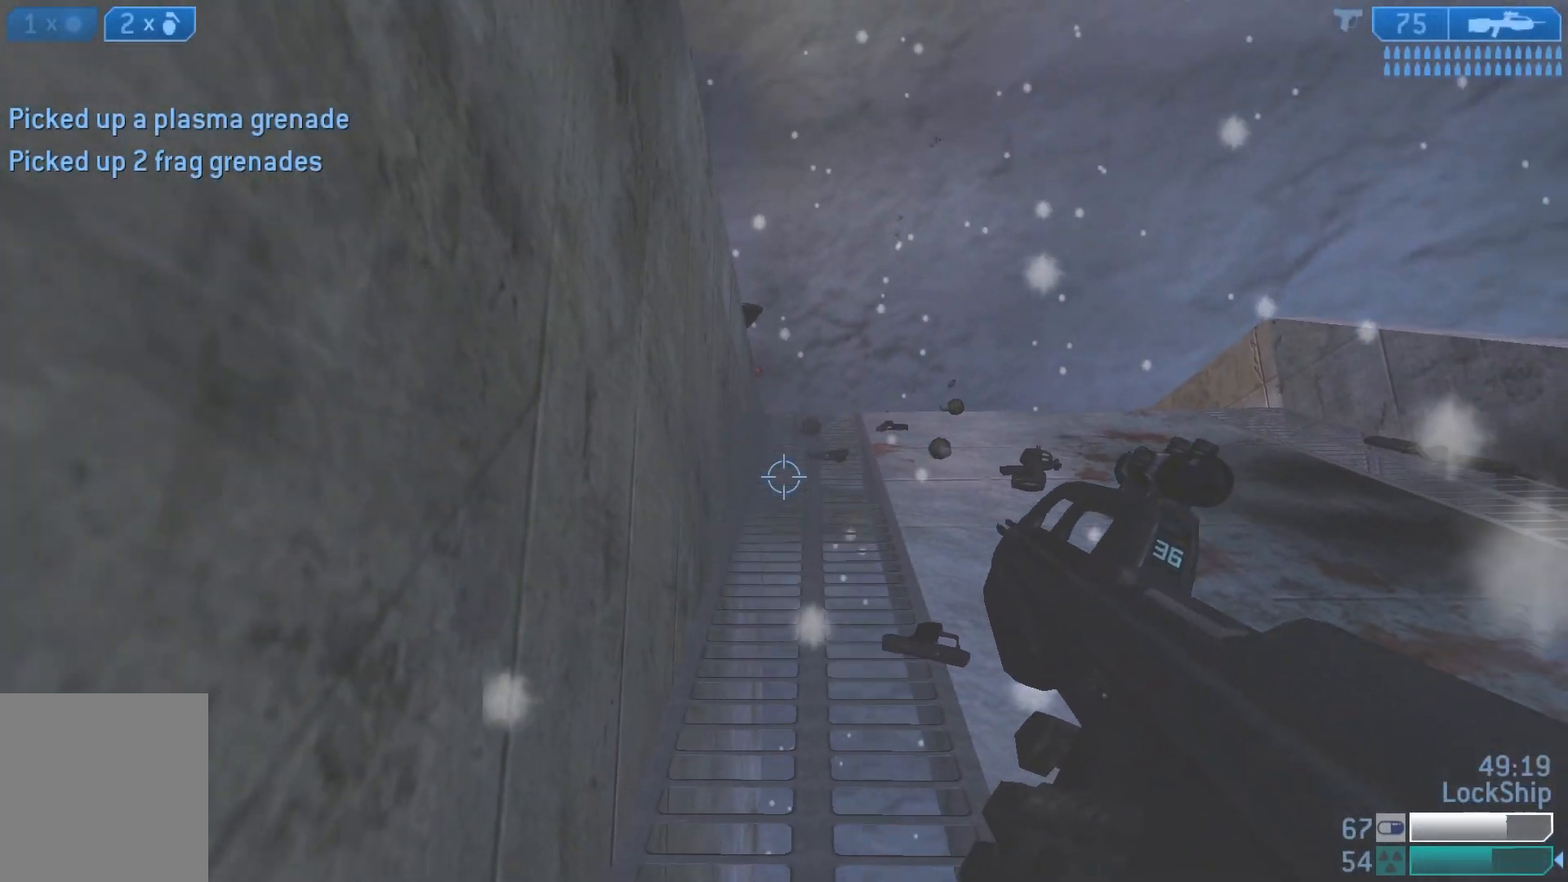
{"buttons": [], "left_stick": "right", "right_stick": "left", "events": [[200, "right_stick", "center"], [283, "right_stick", "up-left"], [467, "right_stick", "left"]]}
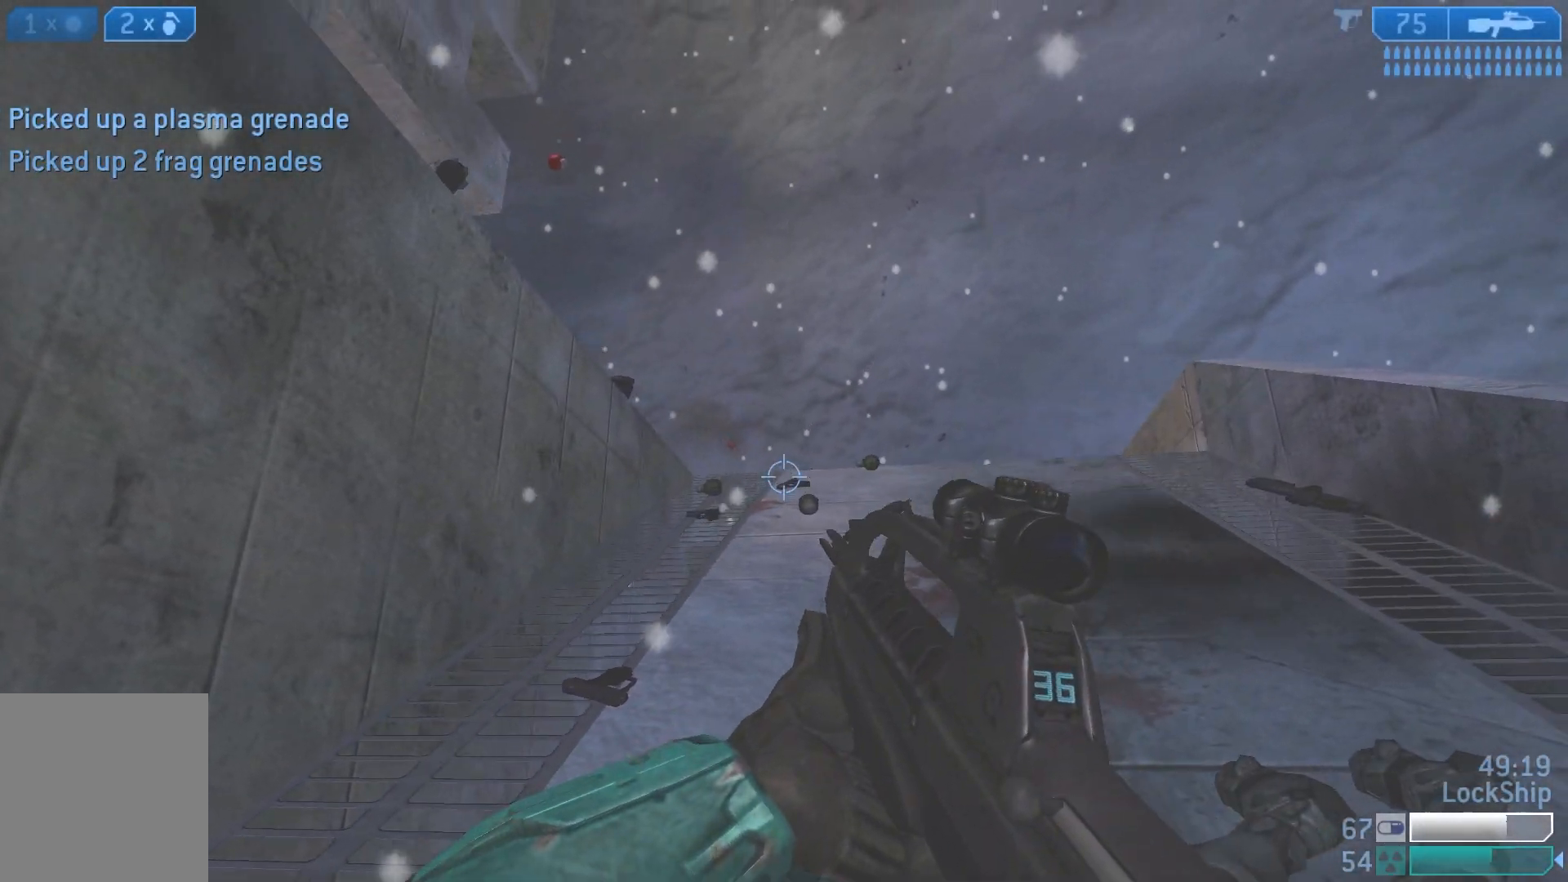
{"buttons": [], "left_stick": "up-right", "right_stick": "left", "events": [[433, "left_stick", "up-right"]]}
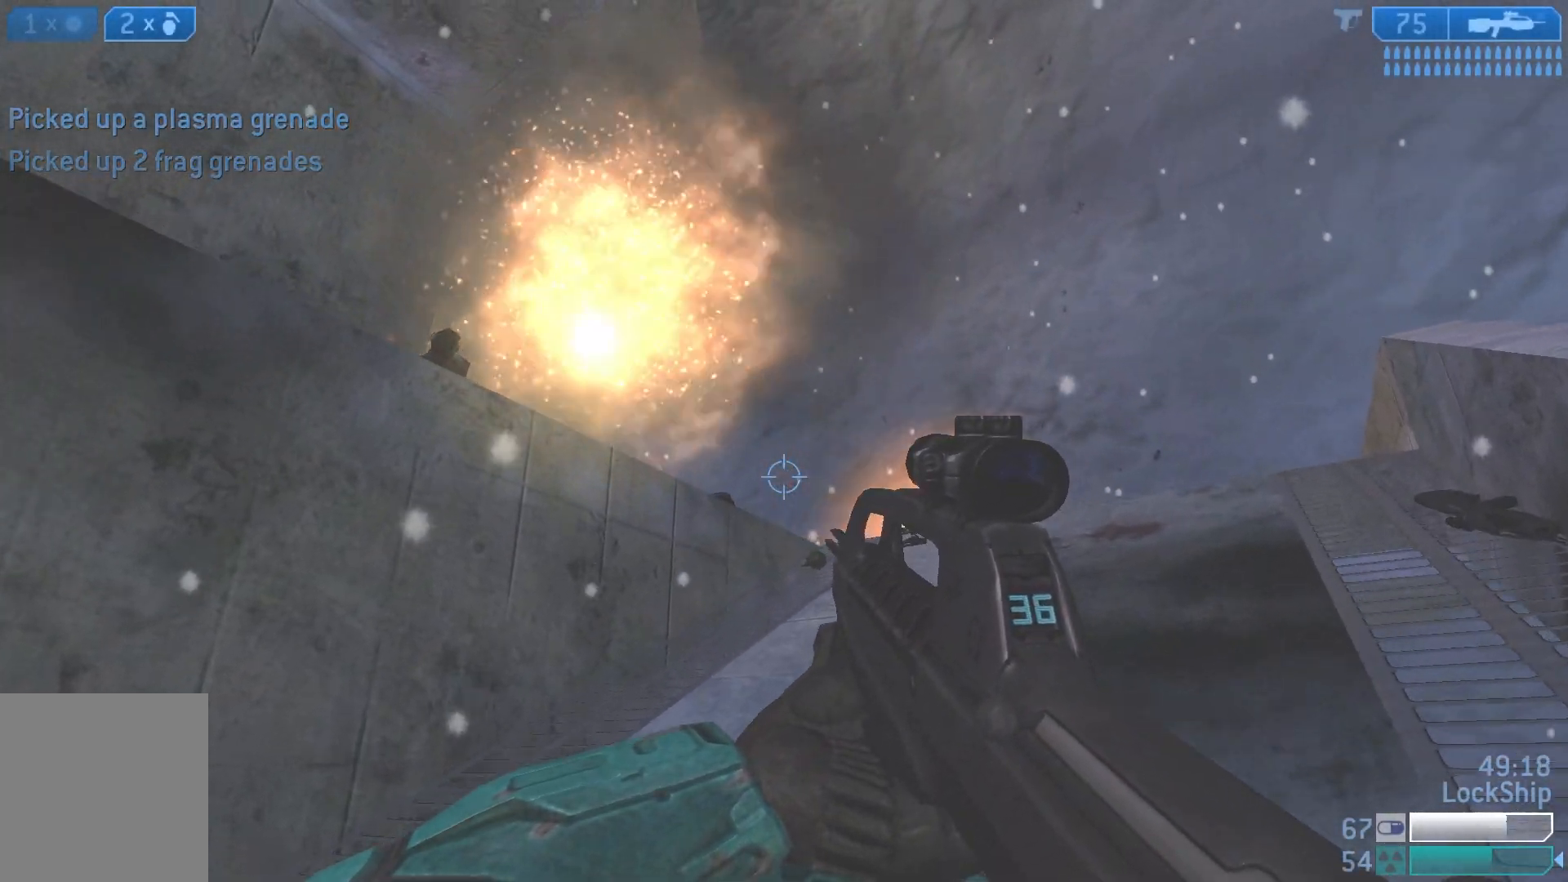
{"buttons": [], "left_stick": "up-right", "right_stick": "down-left", "events": [[50, "right_stick", "down-left"]]}
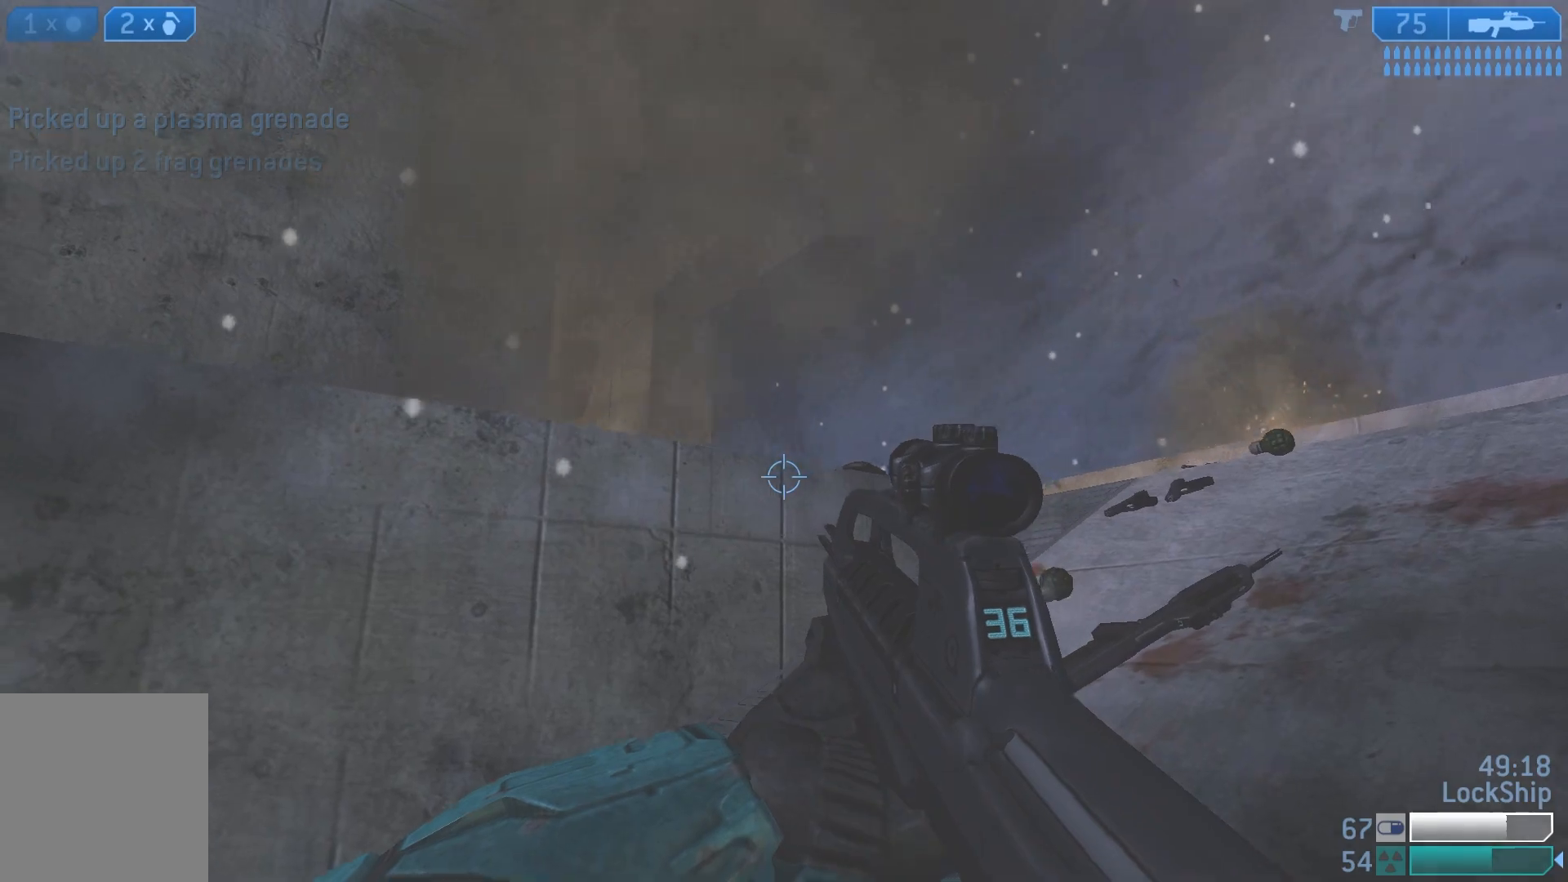
{"buttons": [], "left_stick": "right", "right_stick": "center", "events": [[133, "left_stick", "right"], [417, "right_stick", "center"]]}
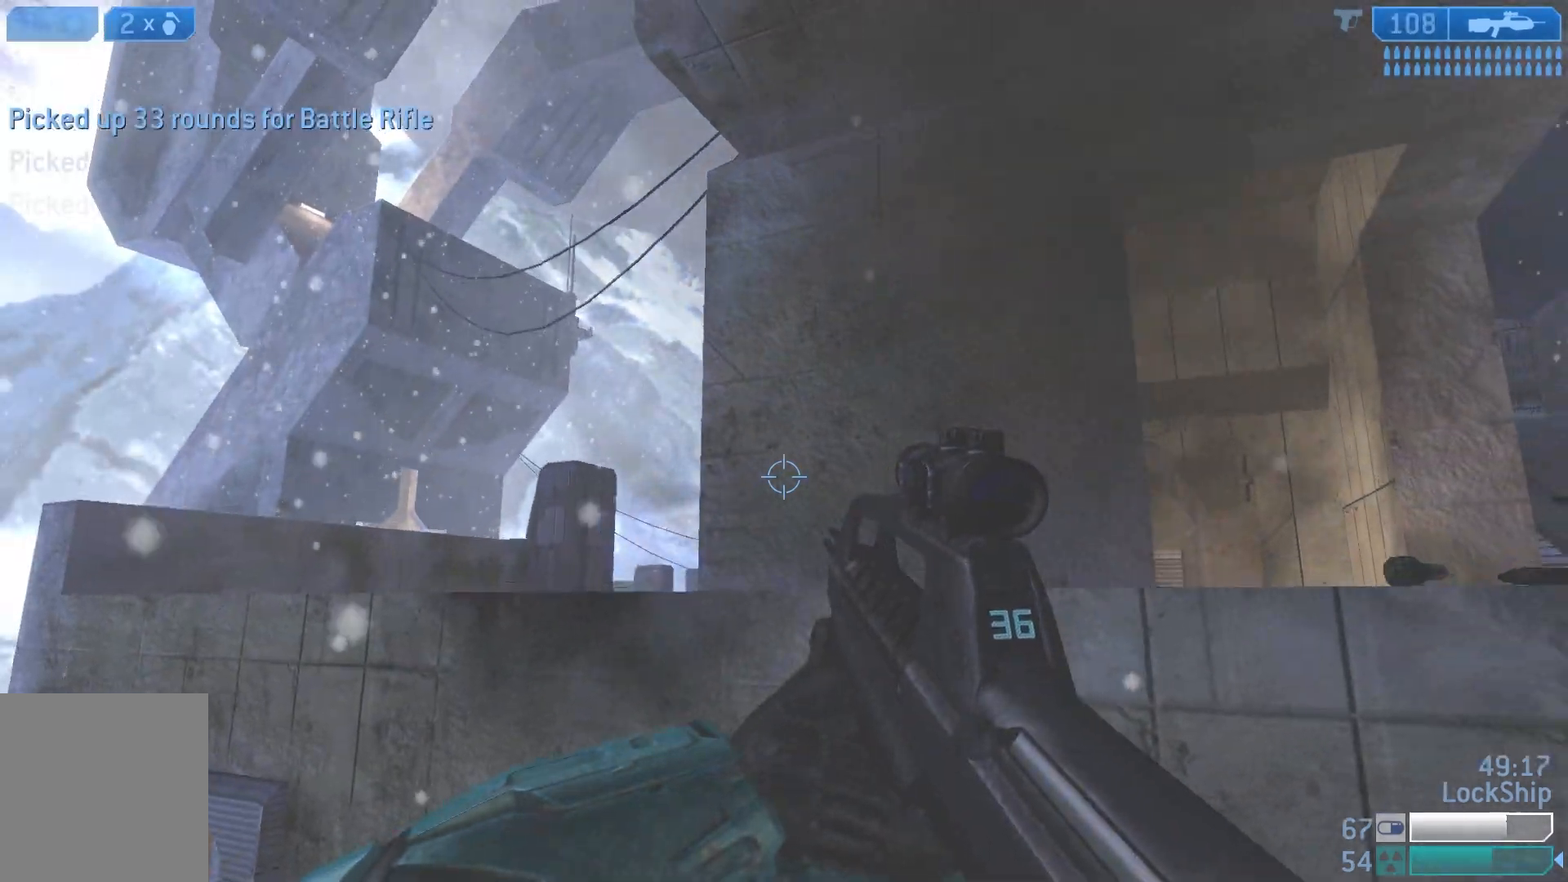
{"buttons": [], "left_stick": "right", "right_stick": "down", "events": [[100, "L2", "down"], [117, "right_stick", "down-left"], [250, "L2", "up"], [400, "right_stick", "down"]]}
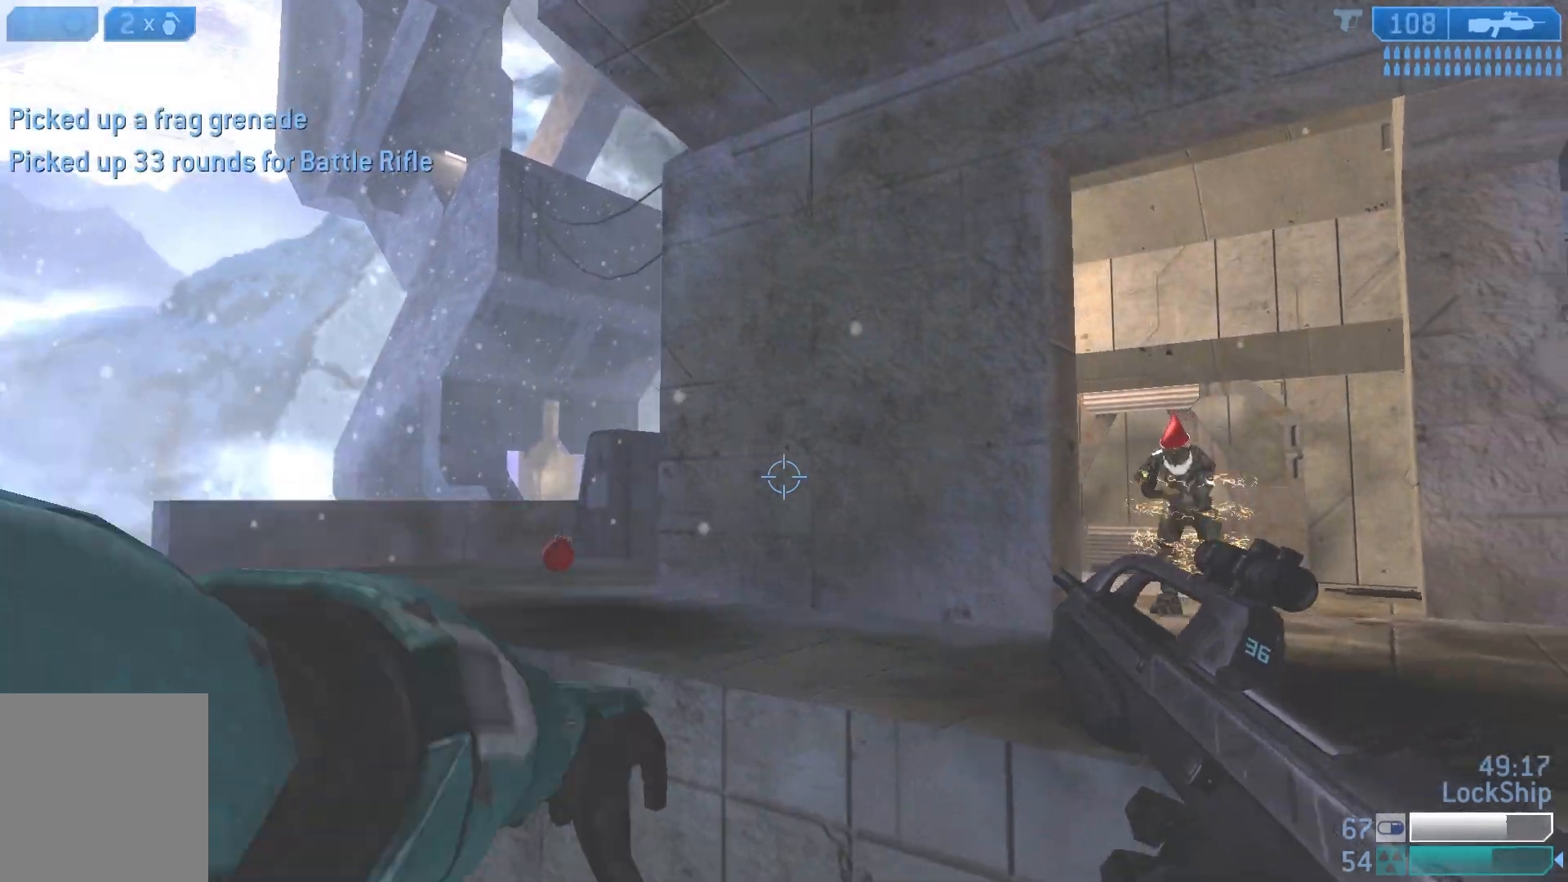
{"buttons": [], "left_stick": "left", "right_stick": "down-right", "events": [[33, "right_stick", "center"], [183, "right_stick", "right"], [233, "left_stick", "down-left"], [317, "right_stick", "down-right"], [383, "left_stick", "left"]]}
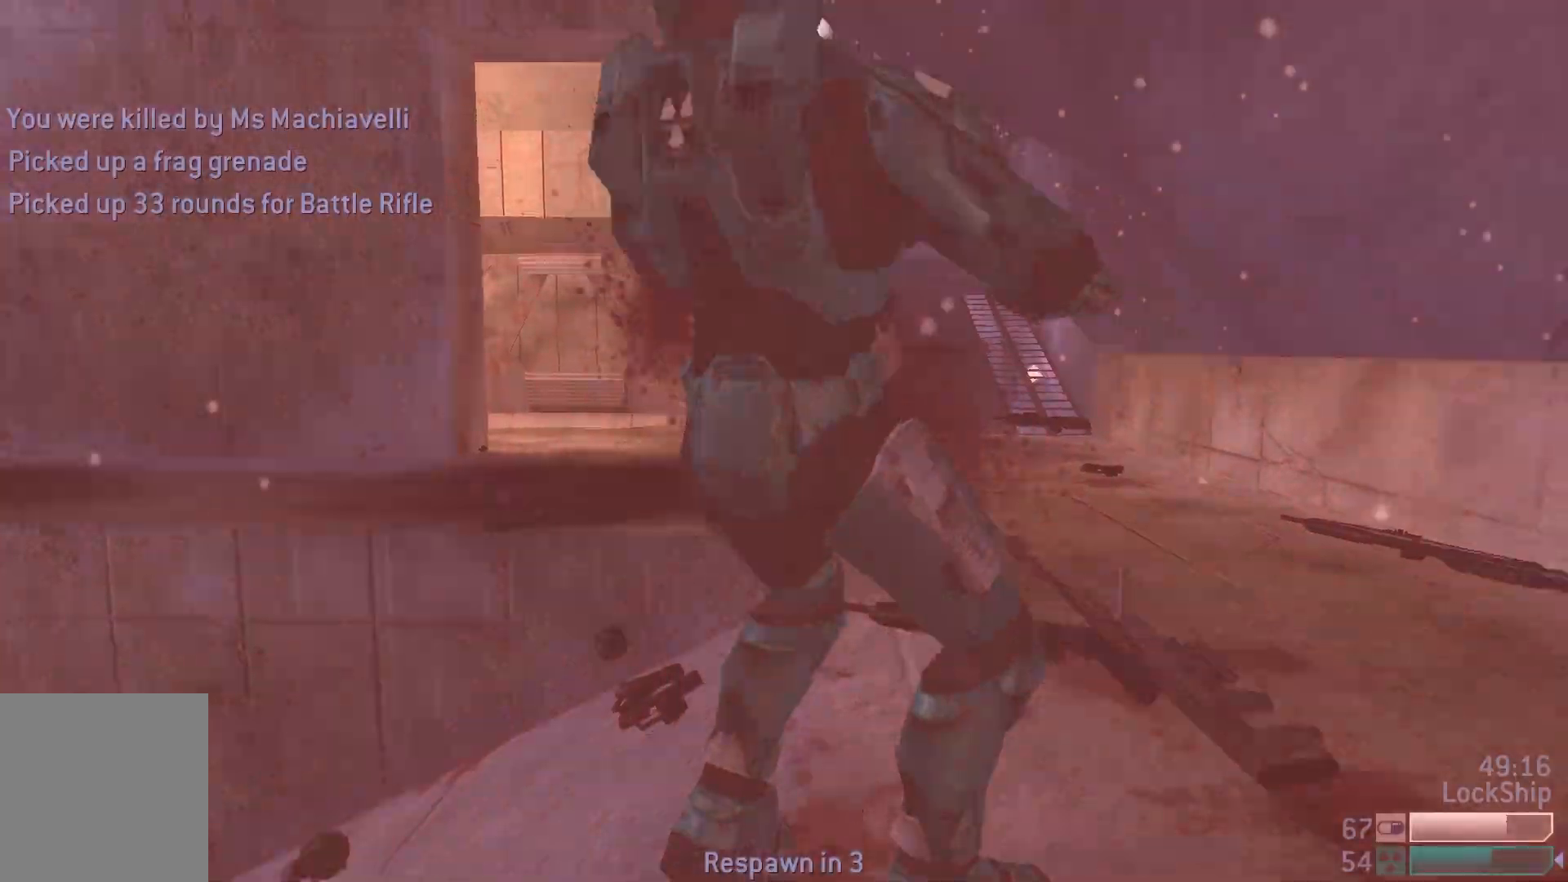
{"buttons": [], "left_stick": "center", "right_stick": "center", "events": [[50, "L1", "down"], [250, "L1", "up"], [250, "left_stick", "up-left"], [317, "right_stick", "center"], [367, "left_stick", "center"]]}
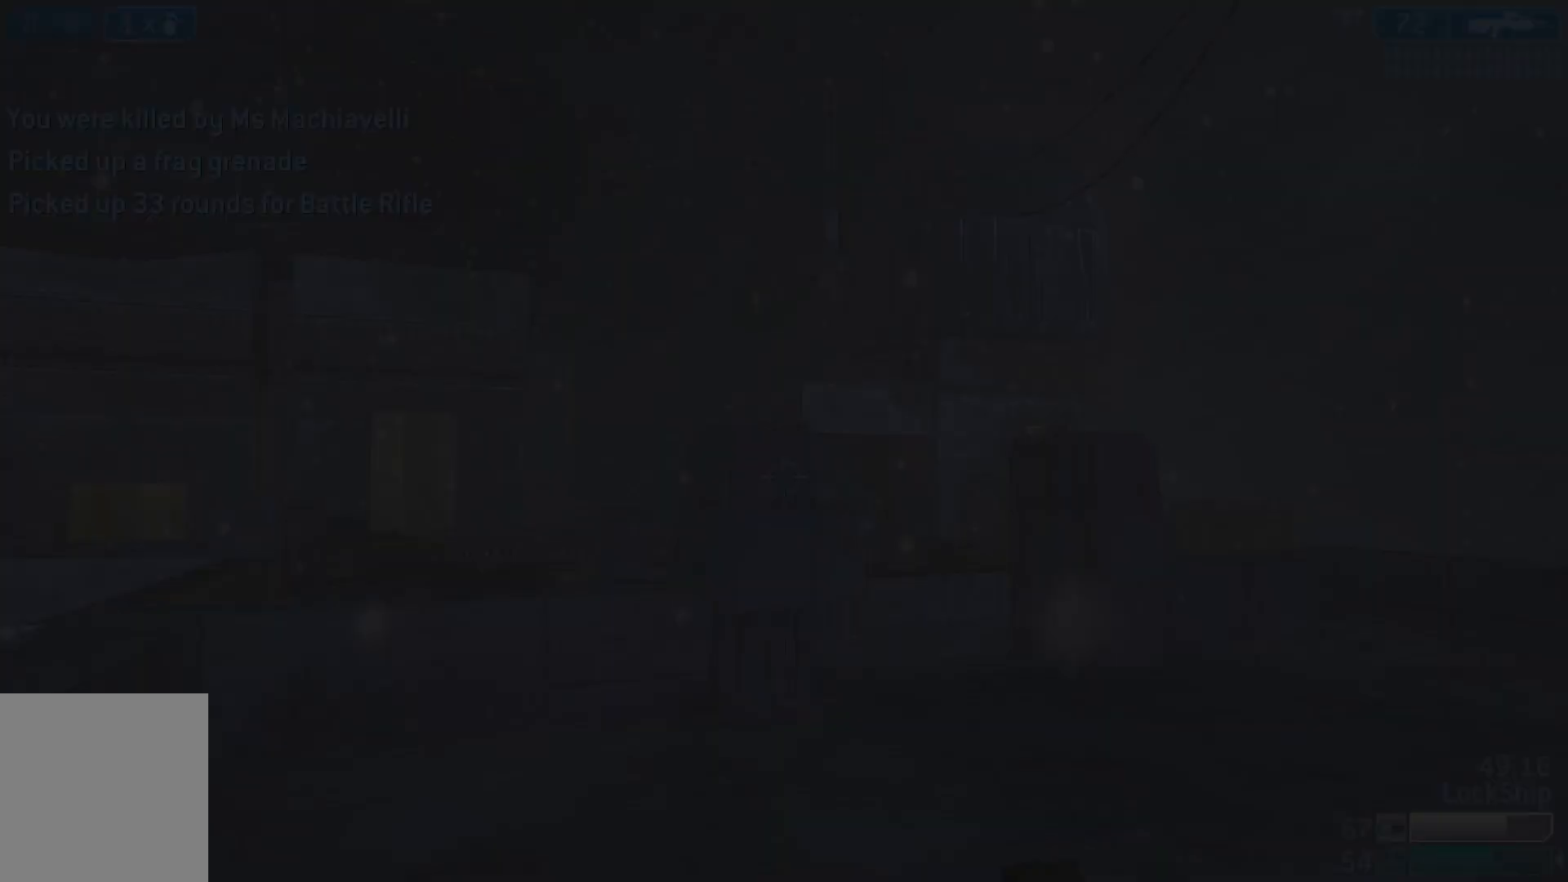
{"buttons": [], "left_stick": "center", "right_stick": "center", "events": [[150, "left_stick", "right"], [233, "left_stick", "center"]]}
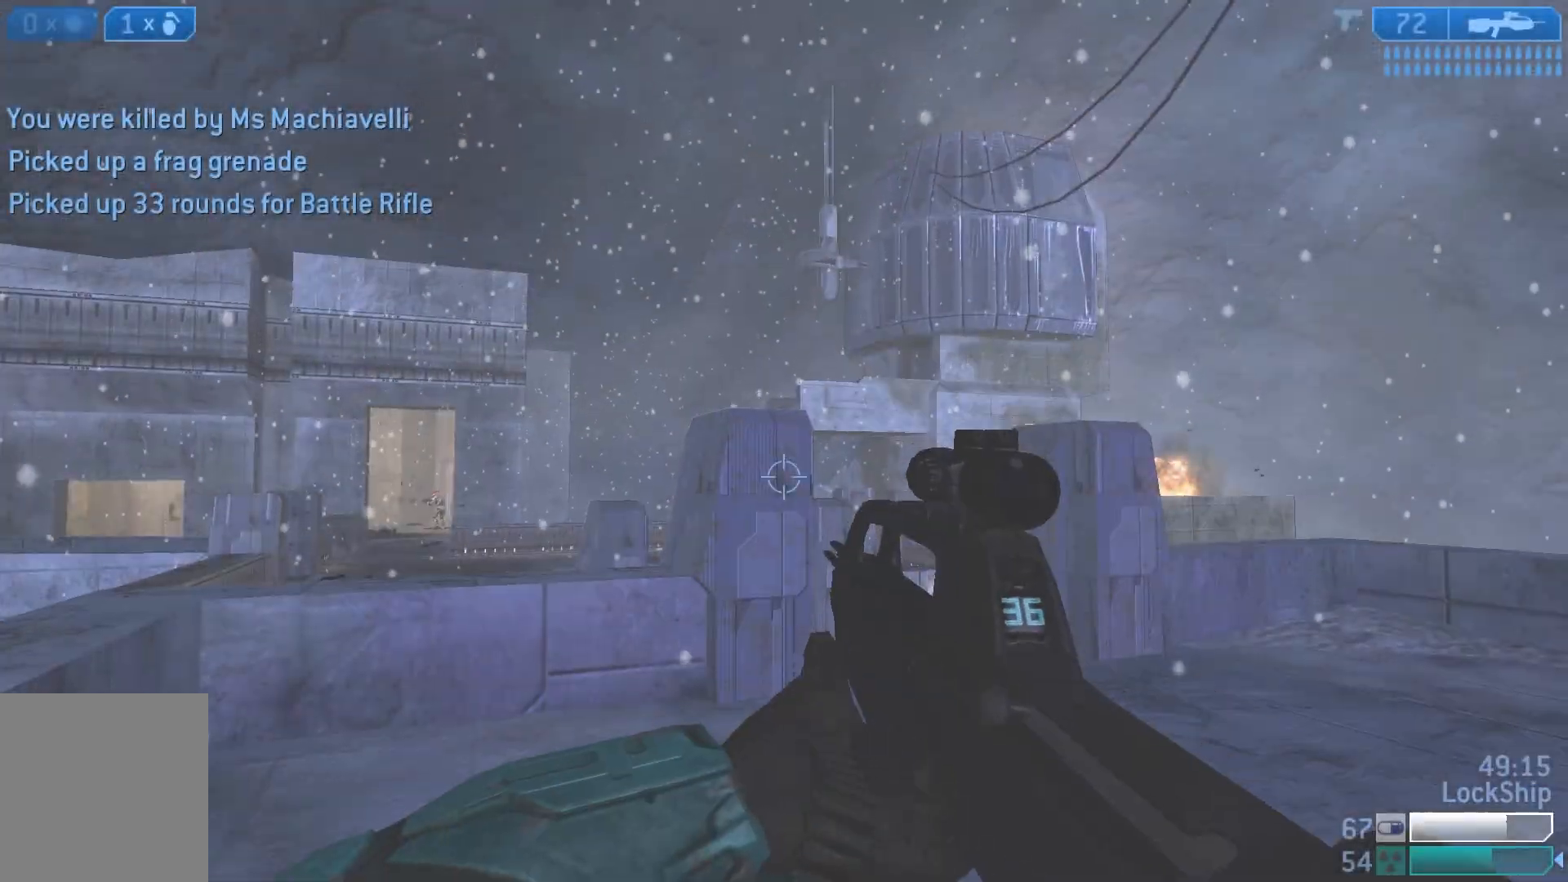
{"buttons": [], "left_stick": "right", "right_stick": "up", "events": [[17, "right_stick", "right"], [117, "left_stick", "up"], [167, "right_stick", "center"], [267, "right_stick", "right"], [367, "left_stick", "right"], [383, "right_stick", "up"]]}
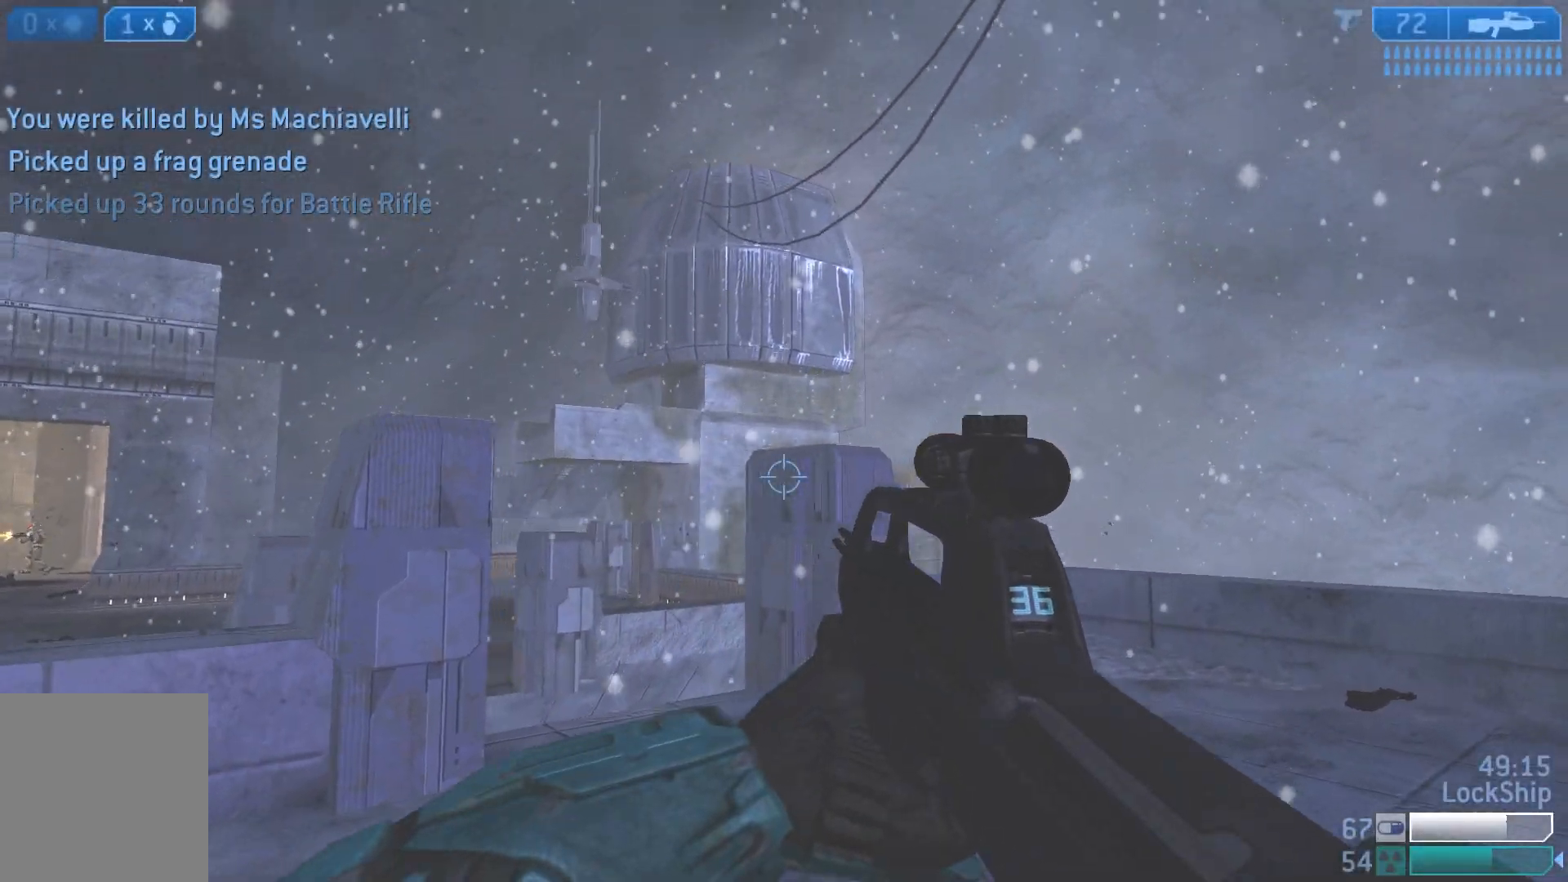
{"buttons": [], "left_stick": "down-left", "right_stick": "down-right", "events": [[67, "L2", "down"], [183, "left_stick", "down-right"], [217, "L2", "up"], [250, "right_stick", "center"], [350, "right_stick", "down-right"], [500, "left_stick", "down-left"]]}
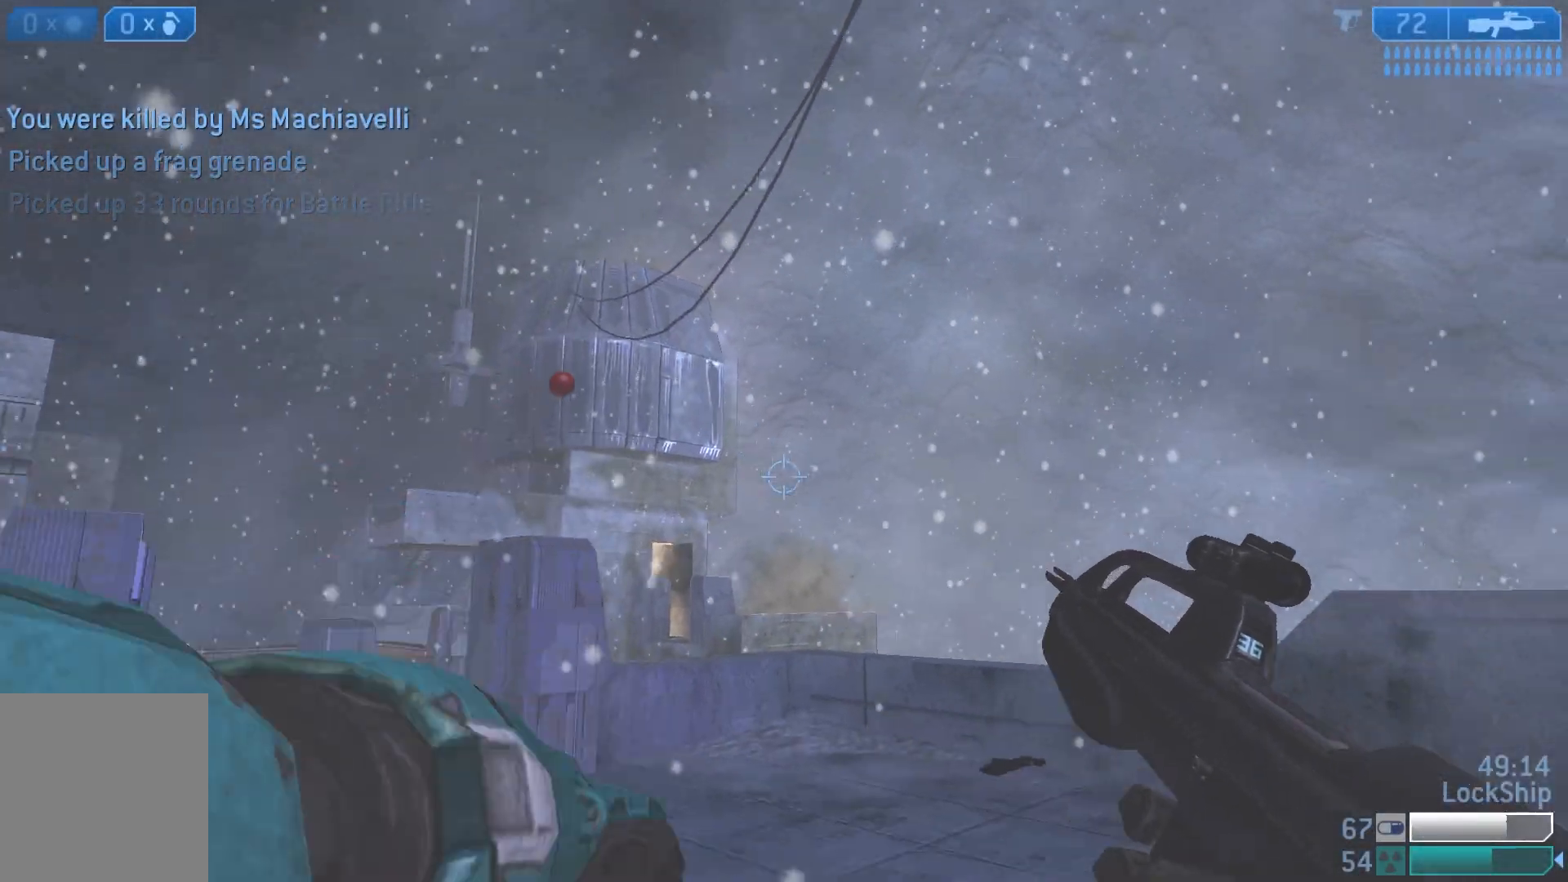
{"buttons": [], "left_stick": "up", "right_stick": "right", "events": [[33, "left_stick", "center"], [150, "left_stick", "up-right"], [300, "right_stick", "right"], [317, "left_stick", "left"], [467, "left_stick", "up"]]}
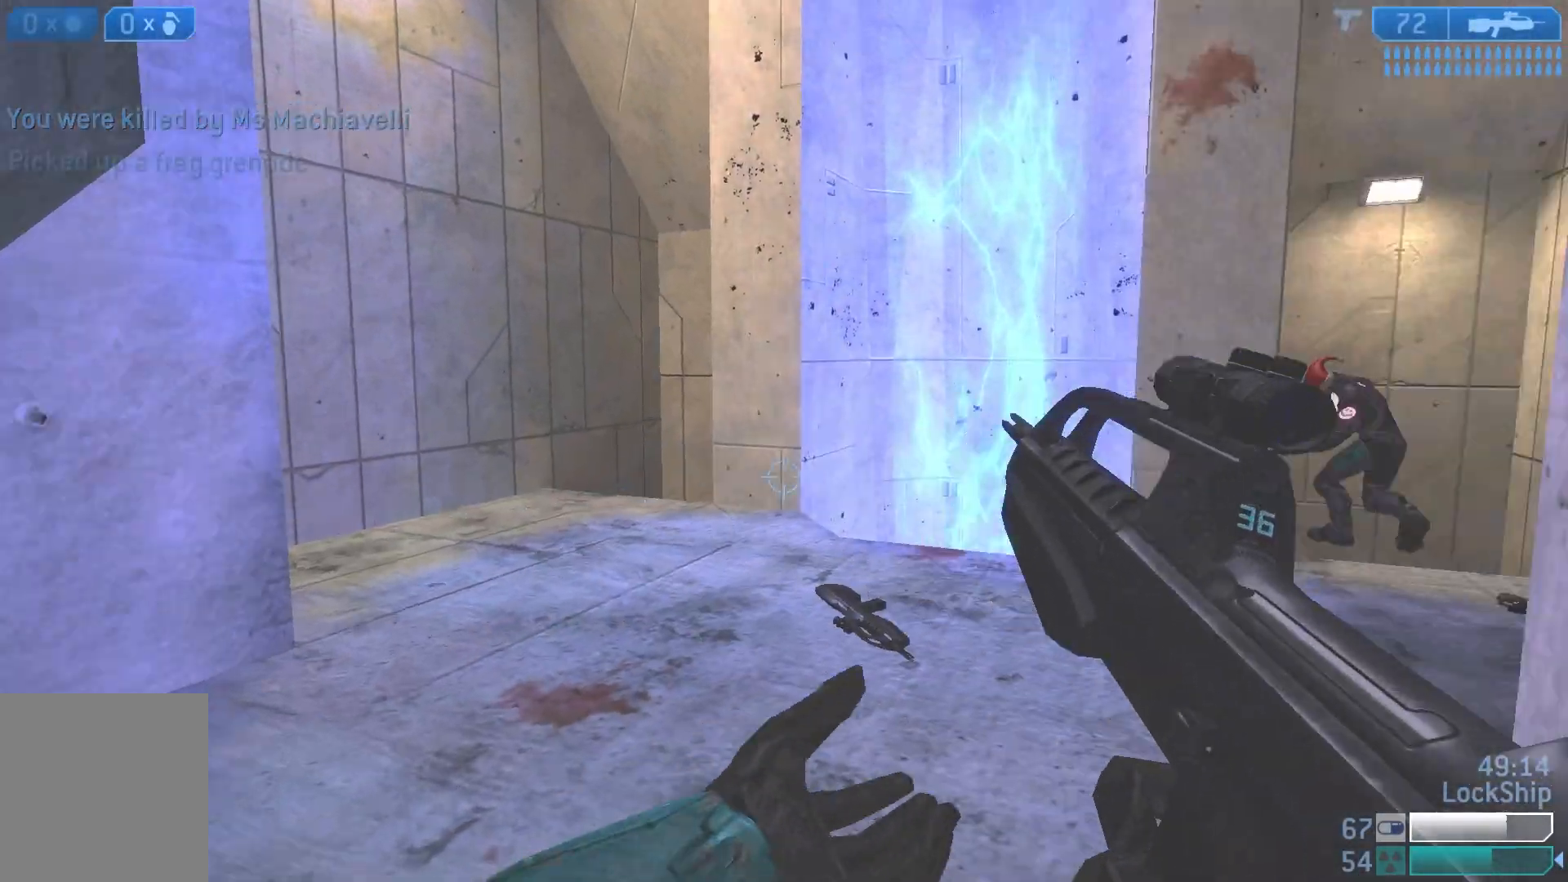
{"buttons": [], "left_stick": "down-left", "right_stick": "right", "events": [[50, "right_stick", "center"], [283, "left_stick", "down-left"], [300, "right_stick", "right"]]}
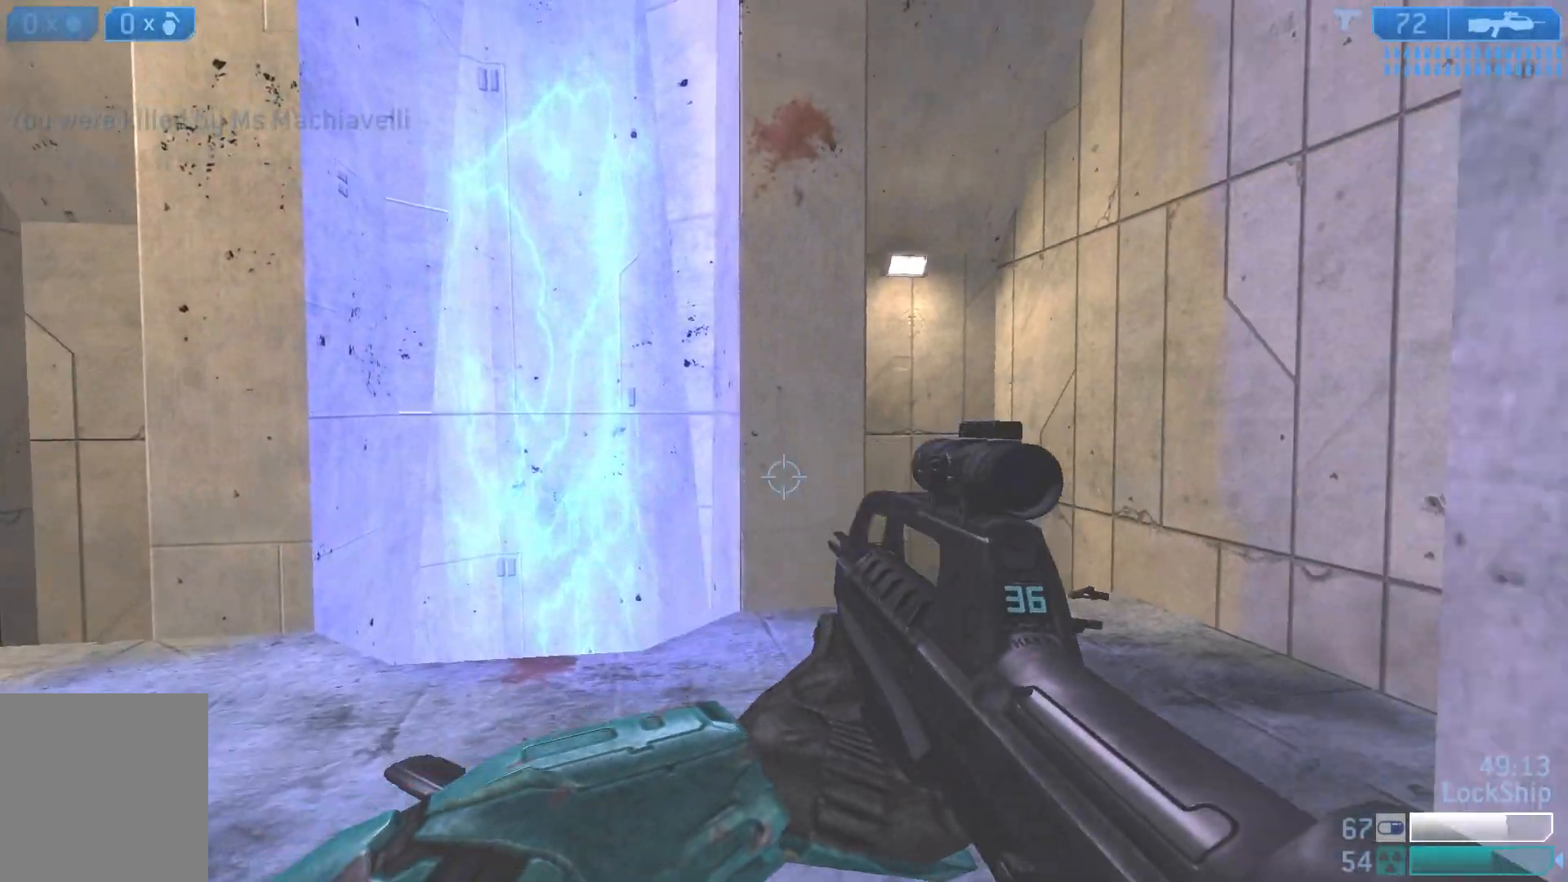
{"buttons": [], "left_stick": "up-right", "right_stick": "left", "events": [[67, "R2", "down"], [133, "right_stick", "down"], [183, "left_stick", "up"], [250, "R2", "up"], [267, "right_stick", "center"], [367, "right_stick", "left"], [500, "left_stick", "up-right"]]}
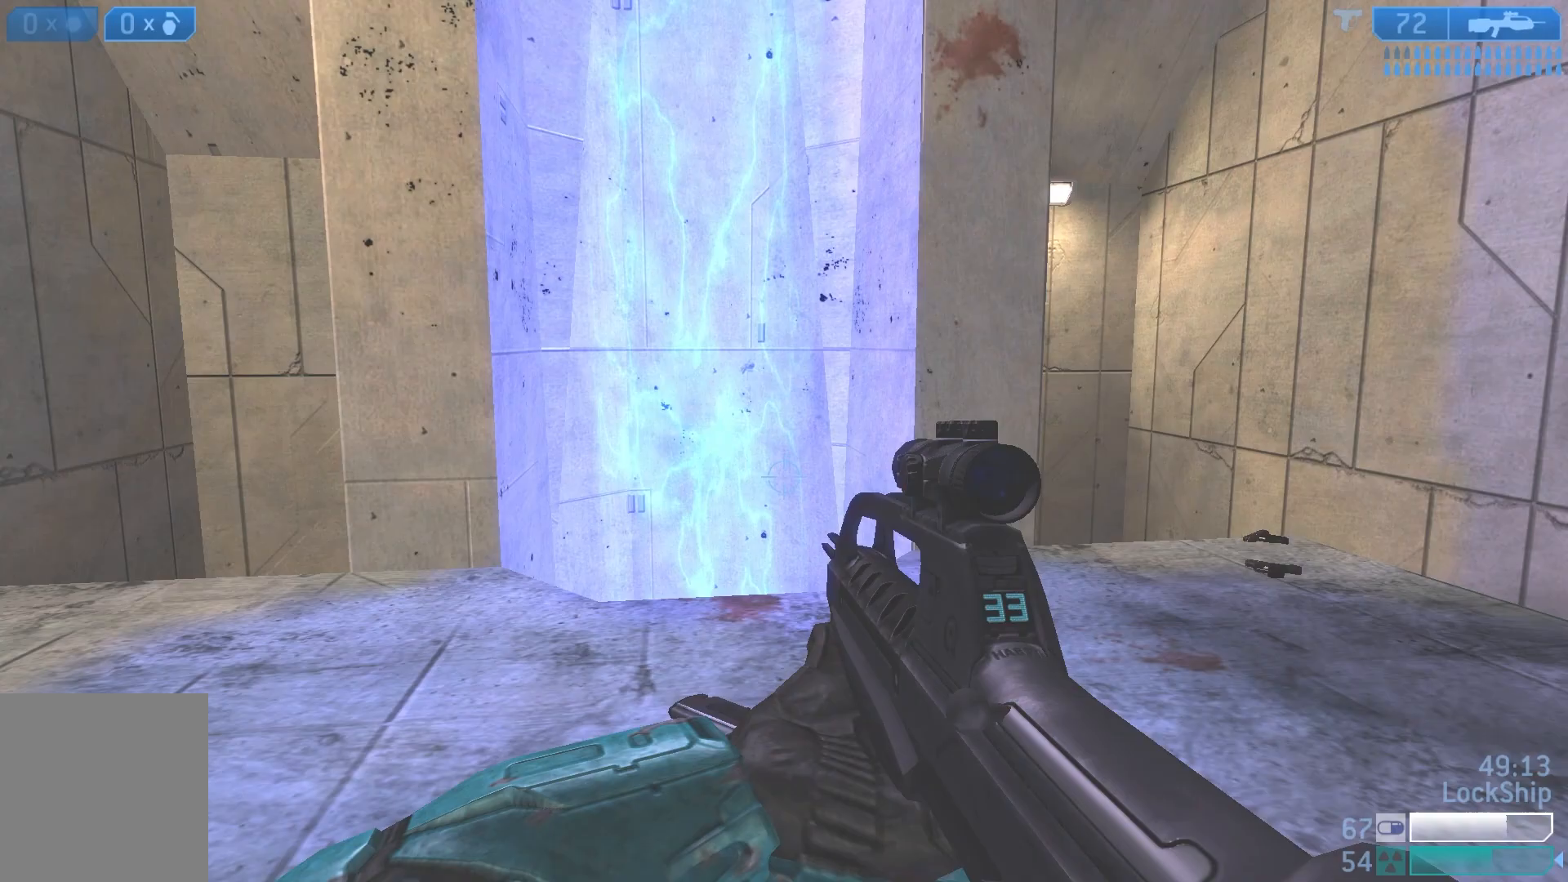
{"buttons": [], "left_stick": "up-right", "right_stick": "left", "events": [[33, "right_stick", "center"], [167, "right_stick", "left"]]}